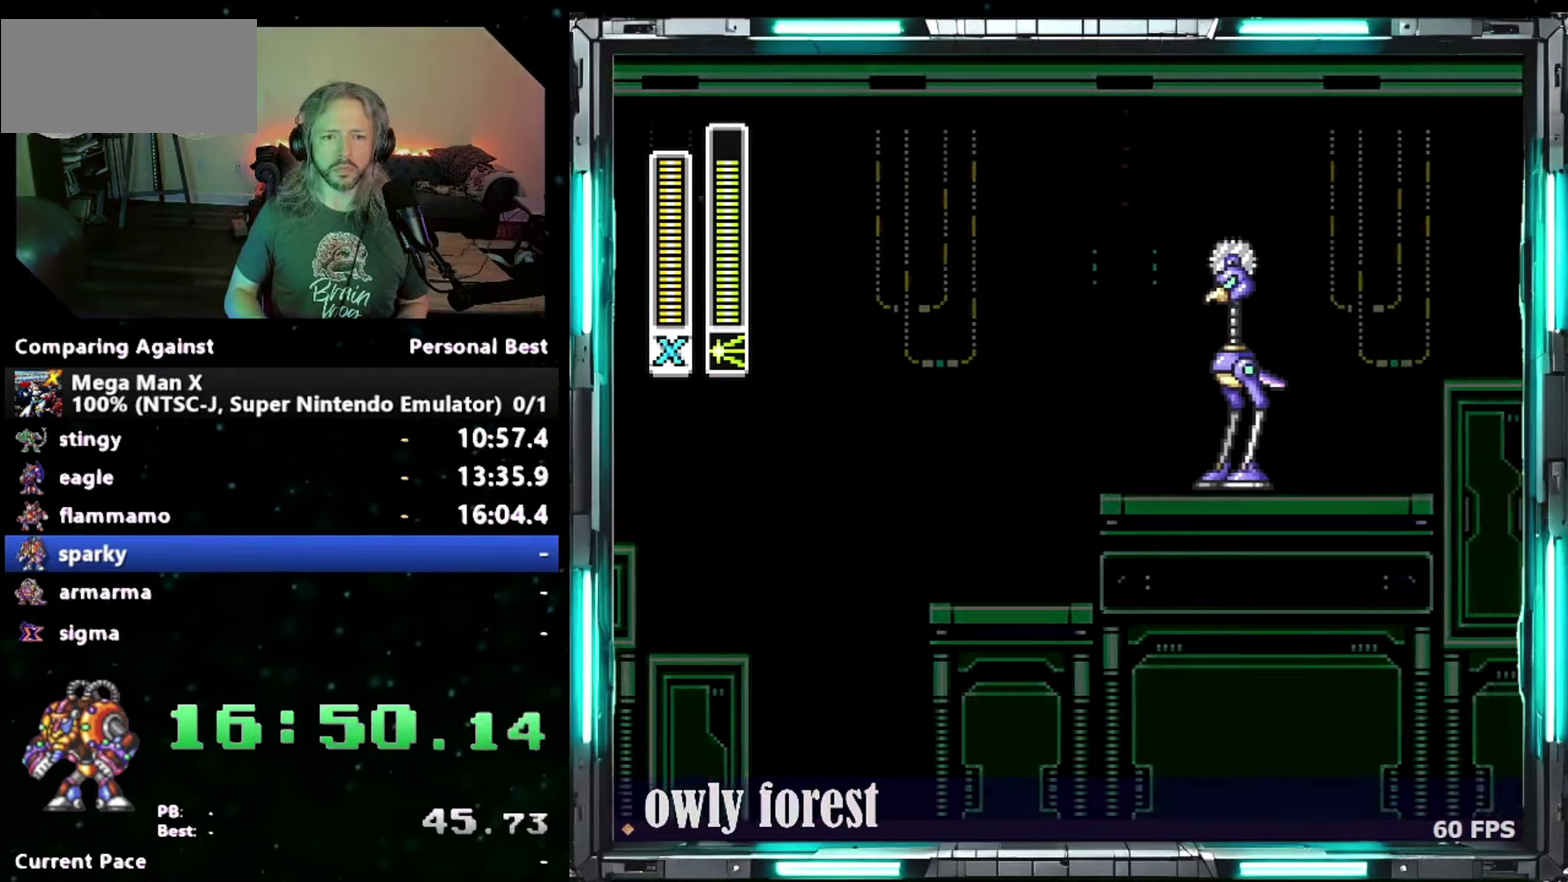
Gameplay with a controller (Nintendo layout); each line is a JSON object with the inputs held at the frame after it. "events" lists button and stick changes between this image and that frame as [ms after this image, input, new state], when the widget could be followed in between. Not read: A L3 R3.
{"buttons": ["B", "DPAD_UP", "DPAD_RIGHT"], "events": [[267, "B", "down"]]}
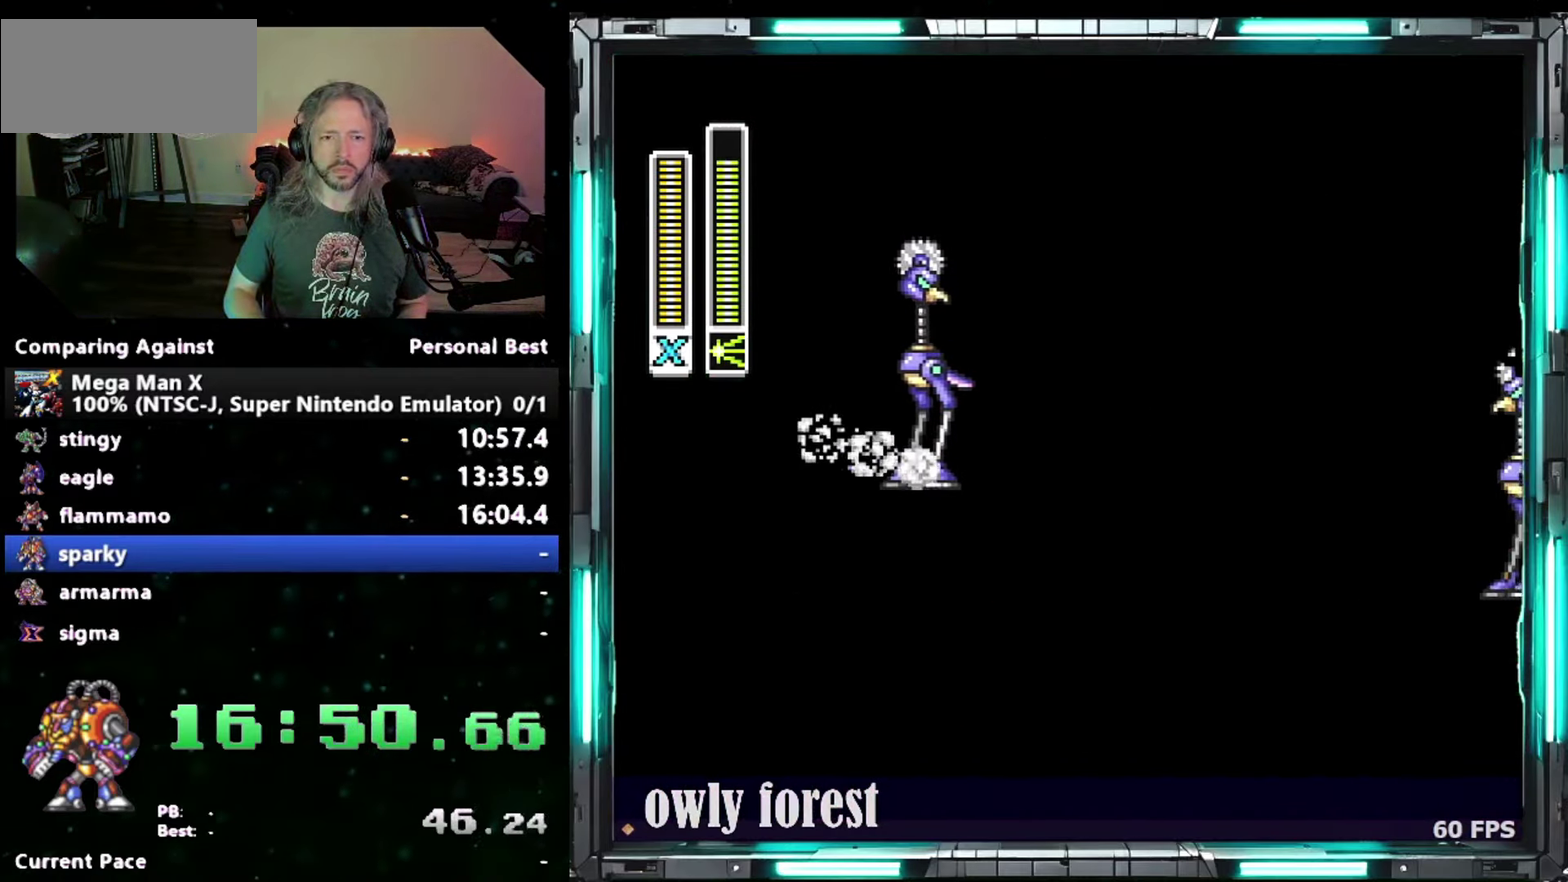
{"buttons": ["DPAD_RIGHT"], "events": [[217, "B", "up"], [367, "DPAD_UP", "up"]]}
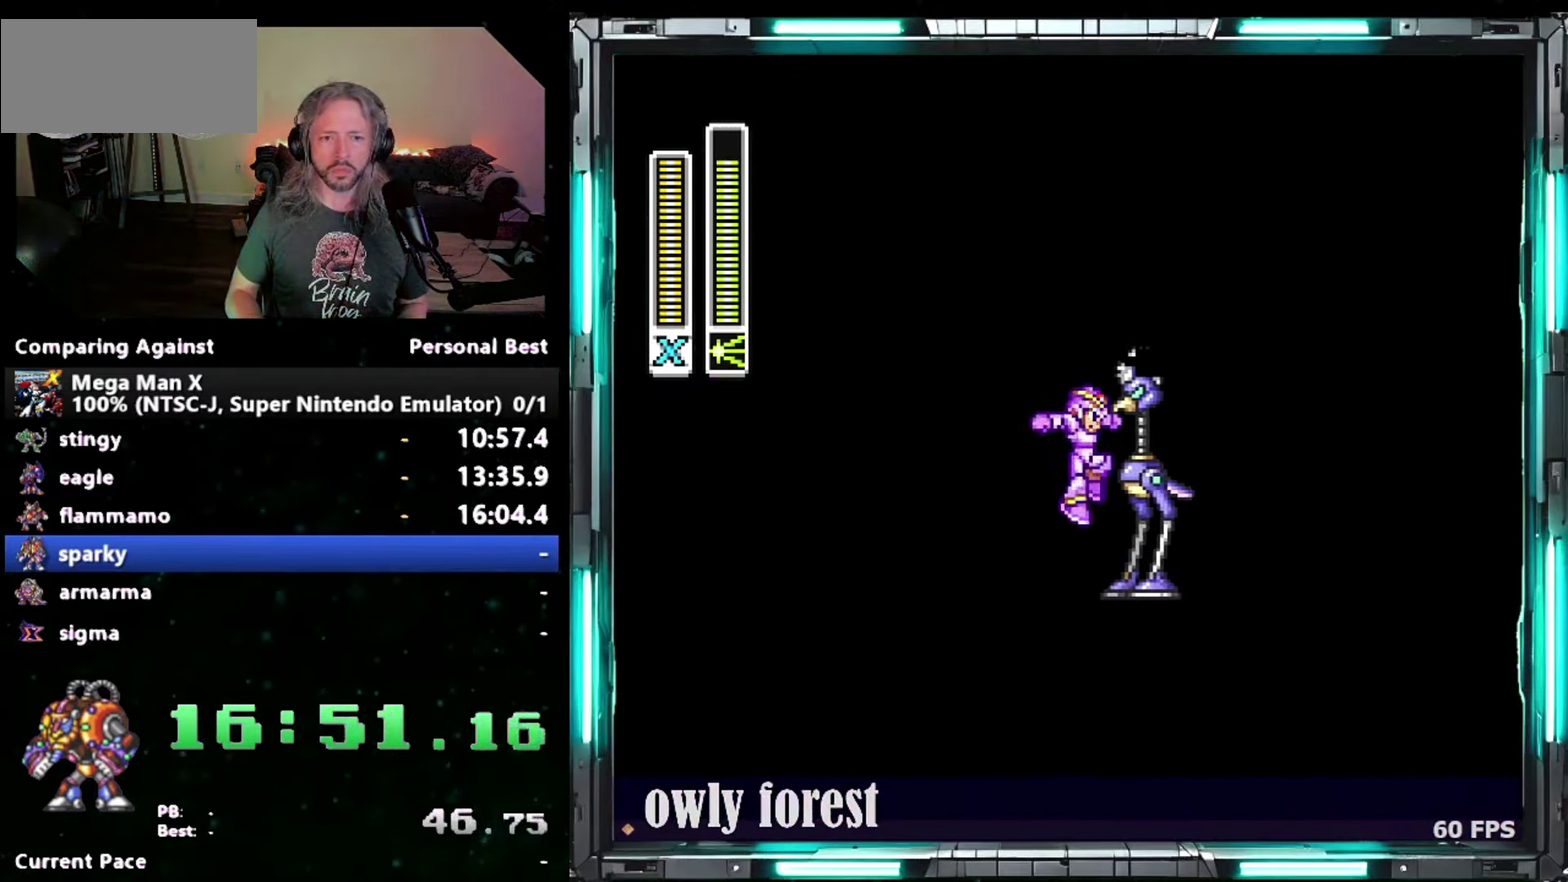
{"buttons": ["B", "DPAD_UP", "DPAD_RIGHT"], "events": [[183, "B", "down"], [200, "DPAD_UP", "down"]]}
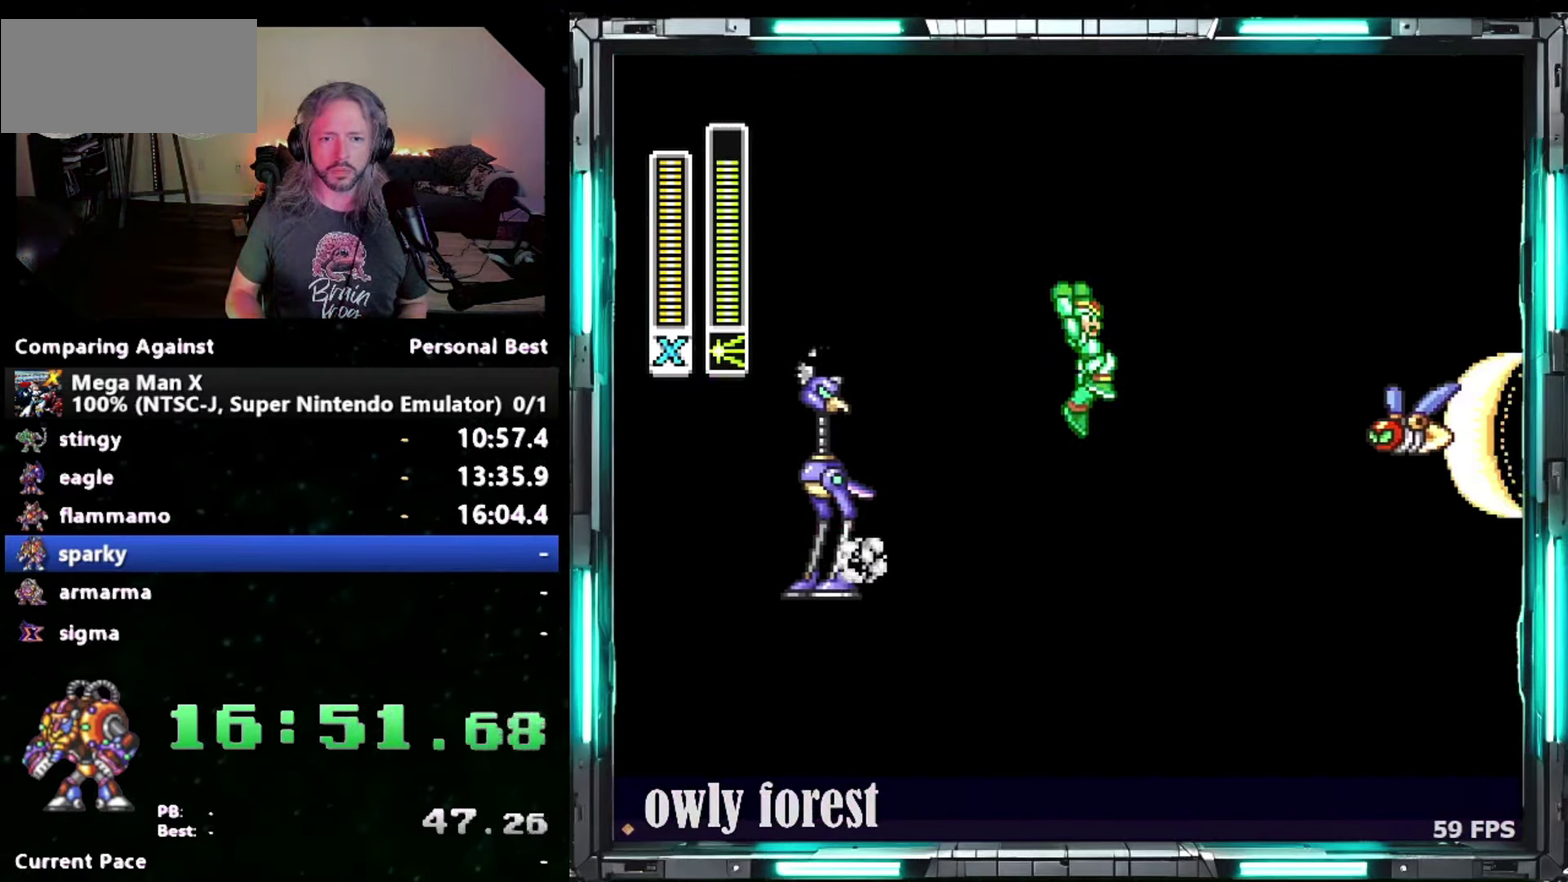
{"buttons": ["DPAD_UP", "DPAD_RIGHT"], "events": [[183, "B", "up"], [300, "DPAD_UP", "up"], [483, "DPAD_UP", "down"]]}
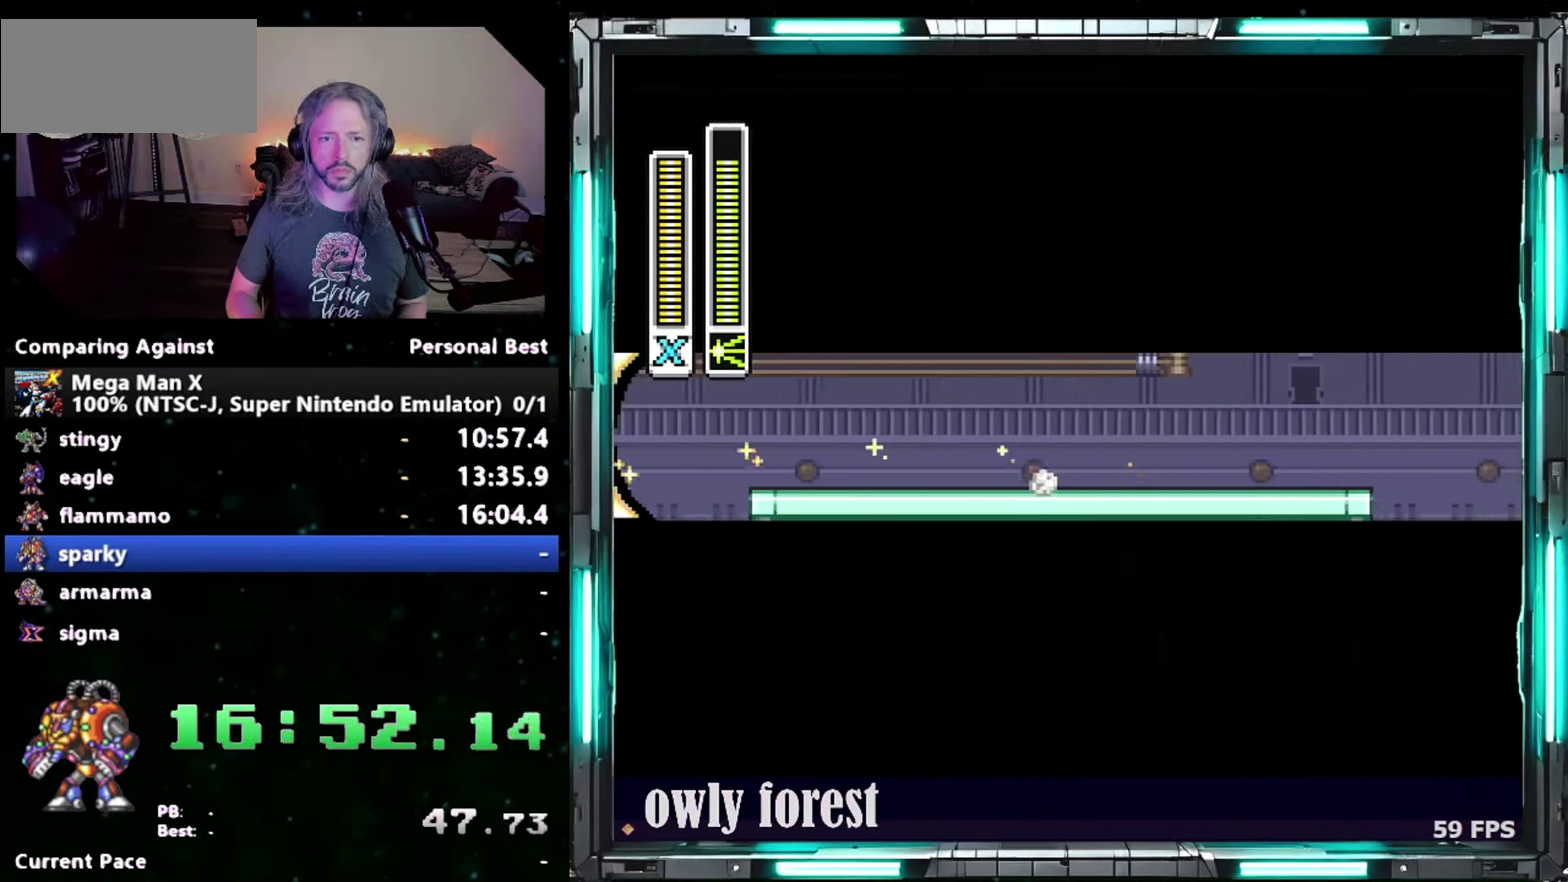
{"buttons": ["DPAD_UP", "DPAD_RIGHT"], "events": []}
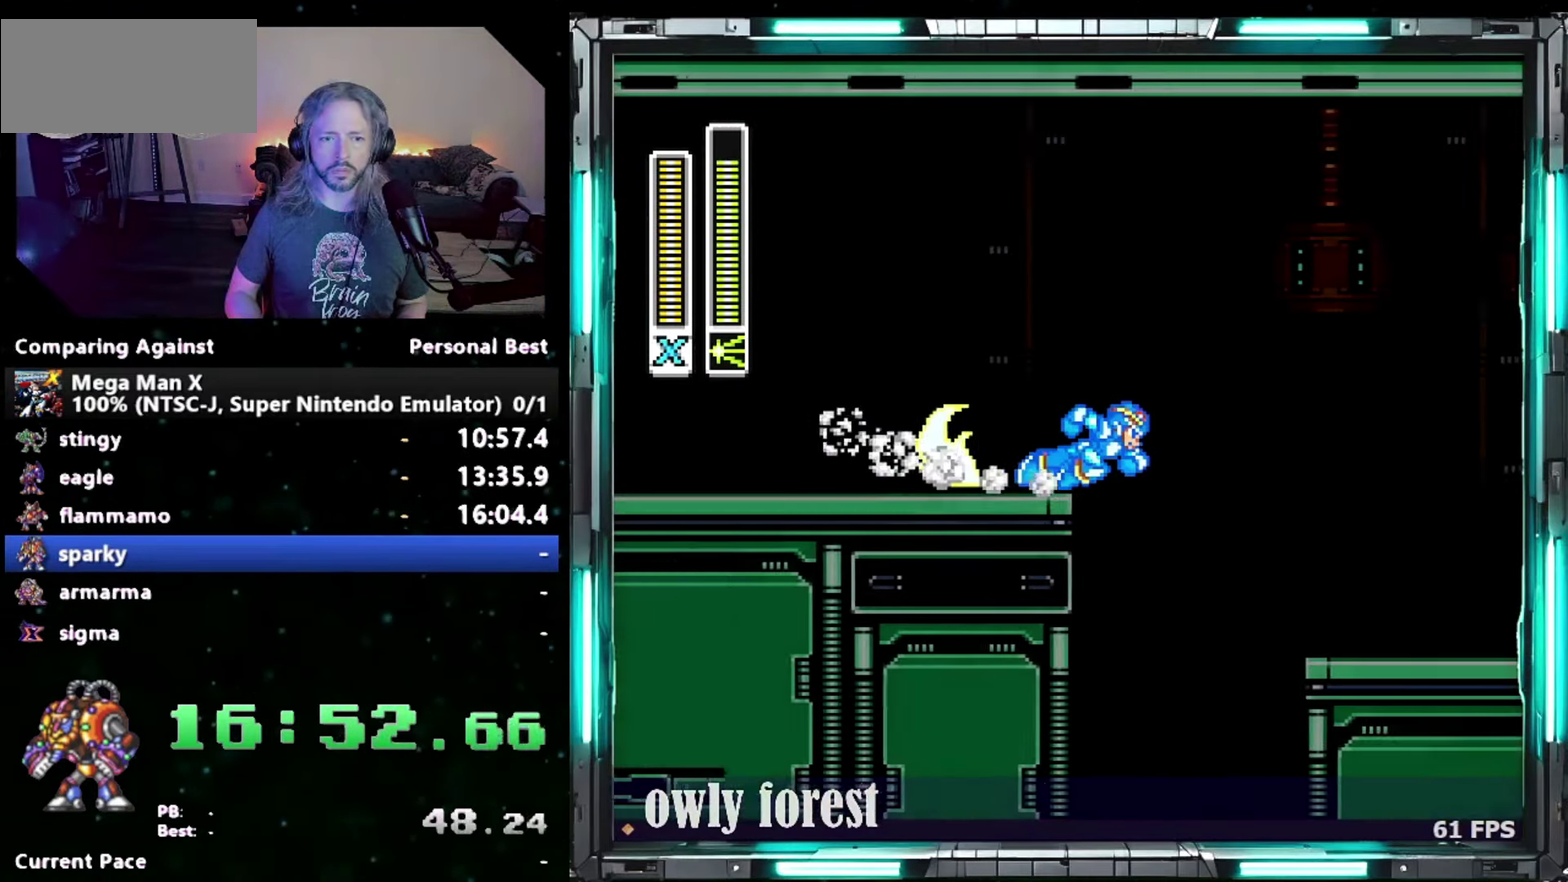
{"buttons": ["B", "DPAD_UP", "DPAD_RIGHT"], "events": [[17, "B", "down"]]}
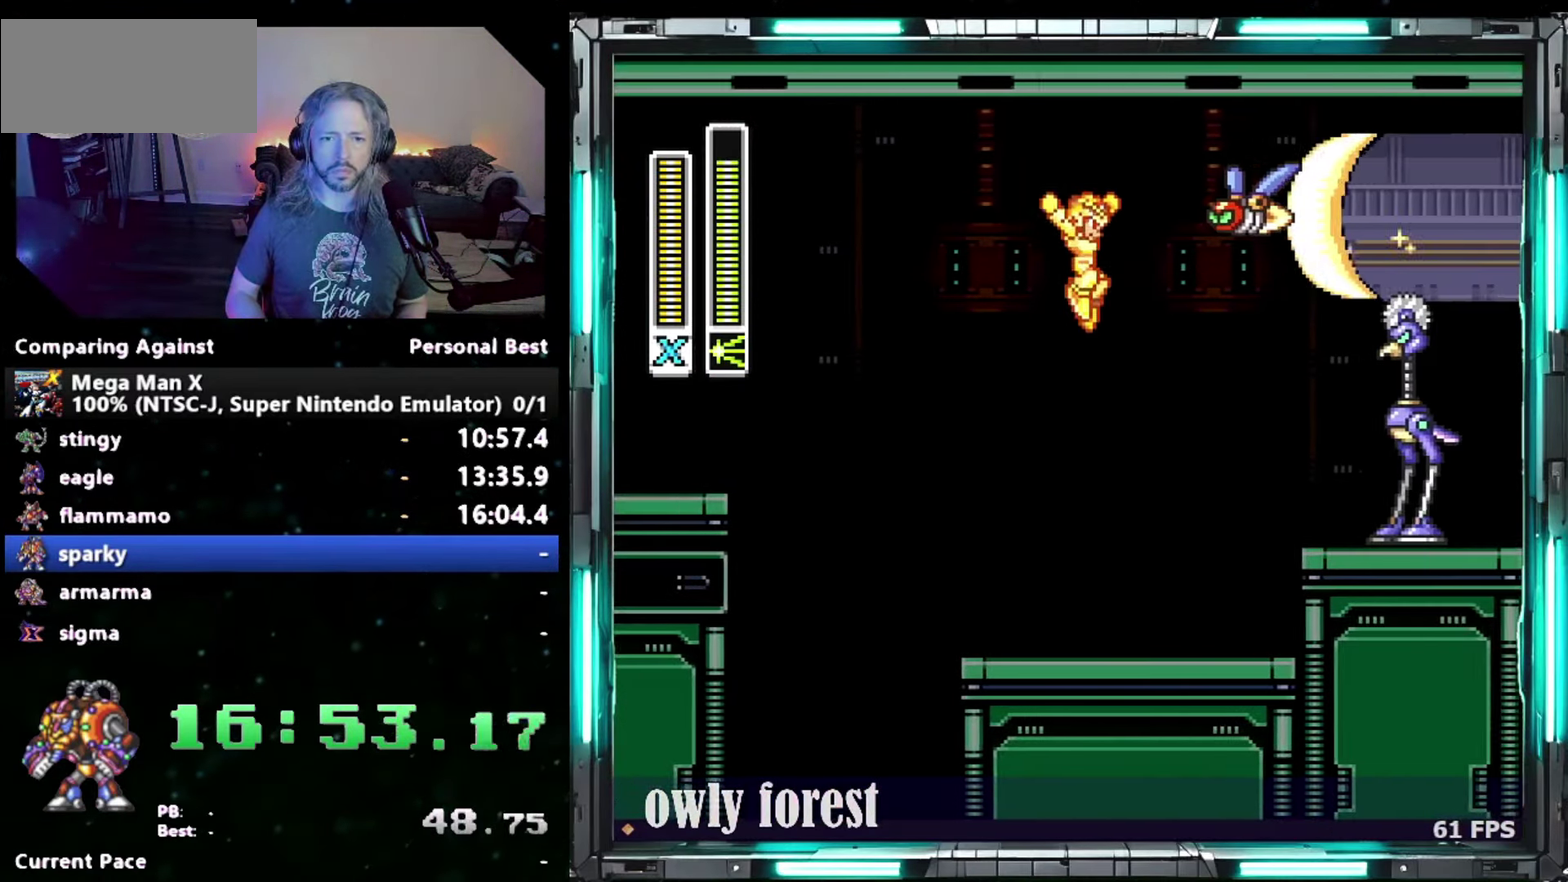
{"buttons": ["DPAD_UP", "DPAD_RIGHT"], "events": [[217, "B", "up"]]}
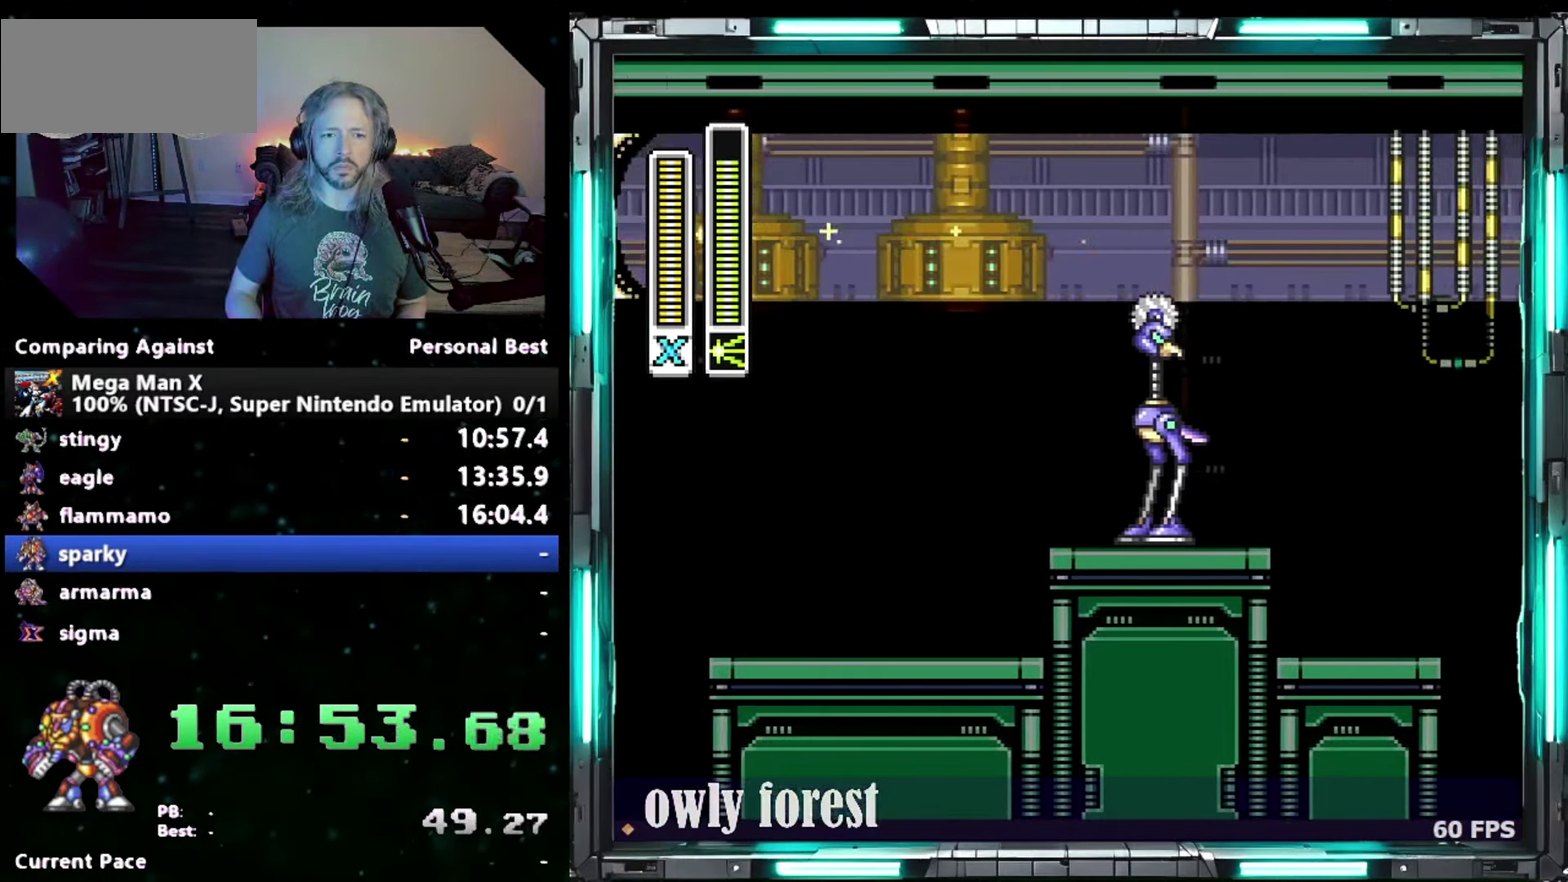
{"buttons": ["B", "DPAD_UP", "DPAD_RIGHT"], "events": [[333, "B", "down"]]}
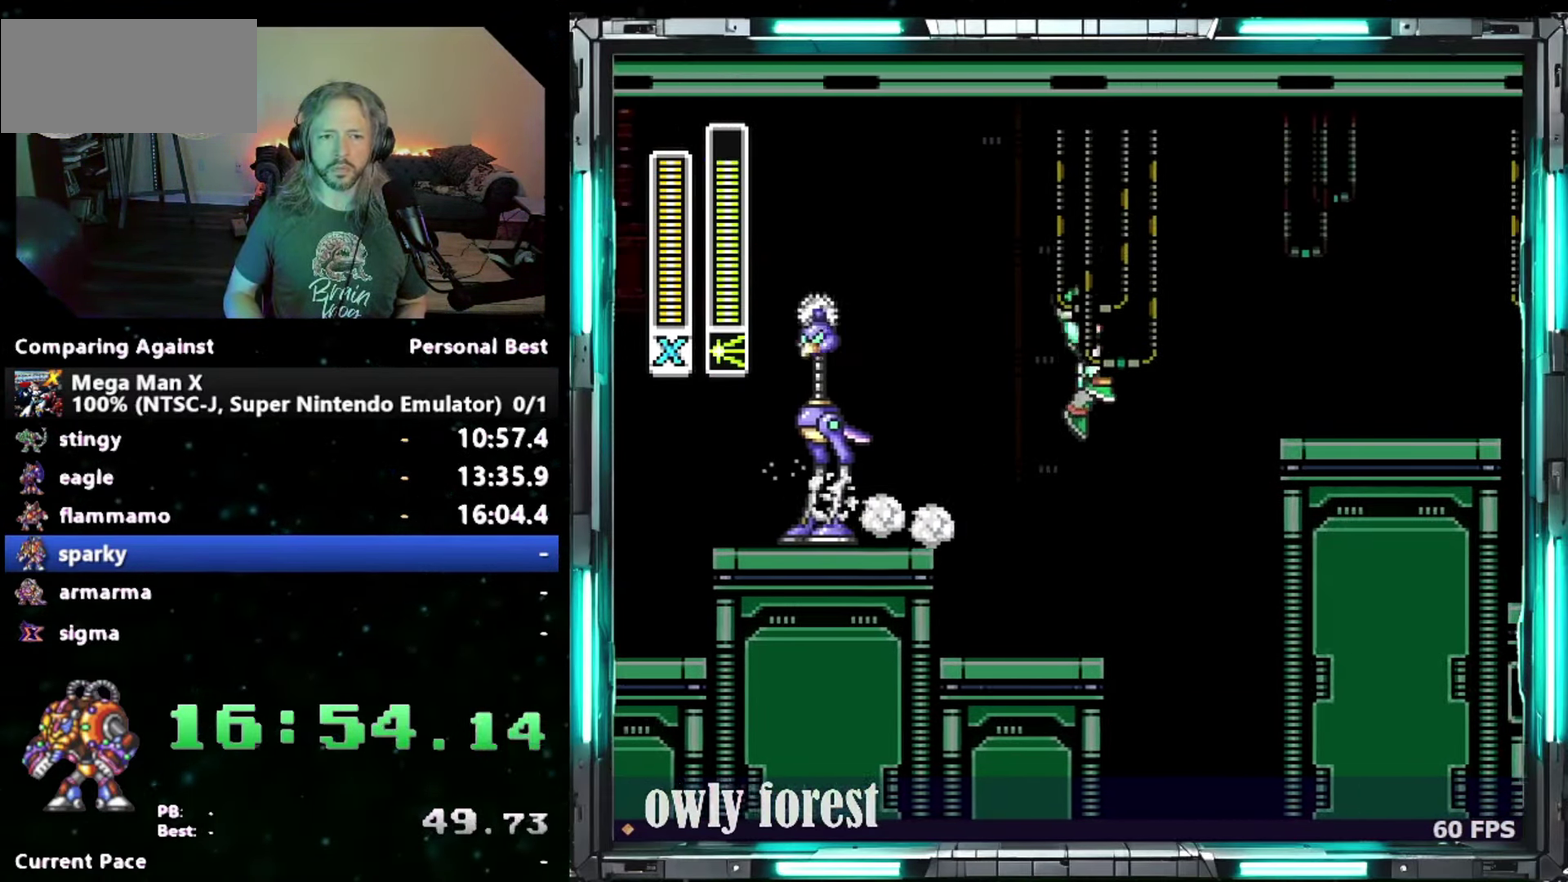
{"buttons": ["DPAD_RIGHT"], "events": [[117, "B", "up"], [300, "Y", "down"], [400, "Y", "up"], [483, "DPAD_UP", "up"]]}
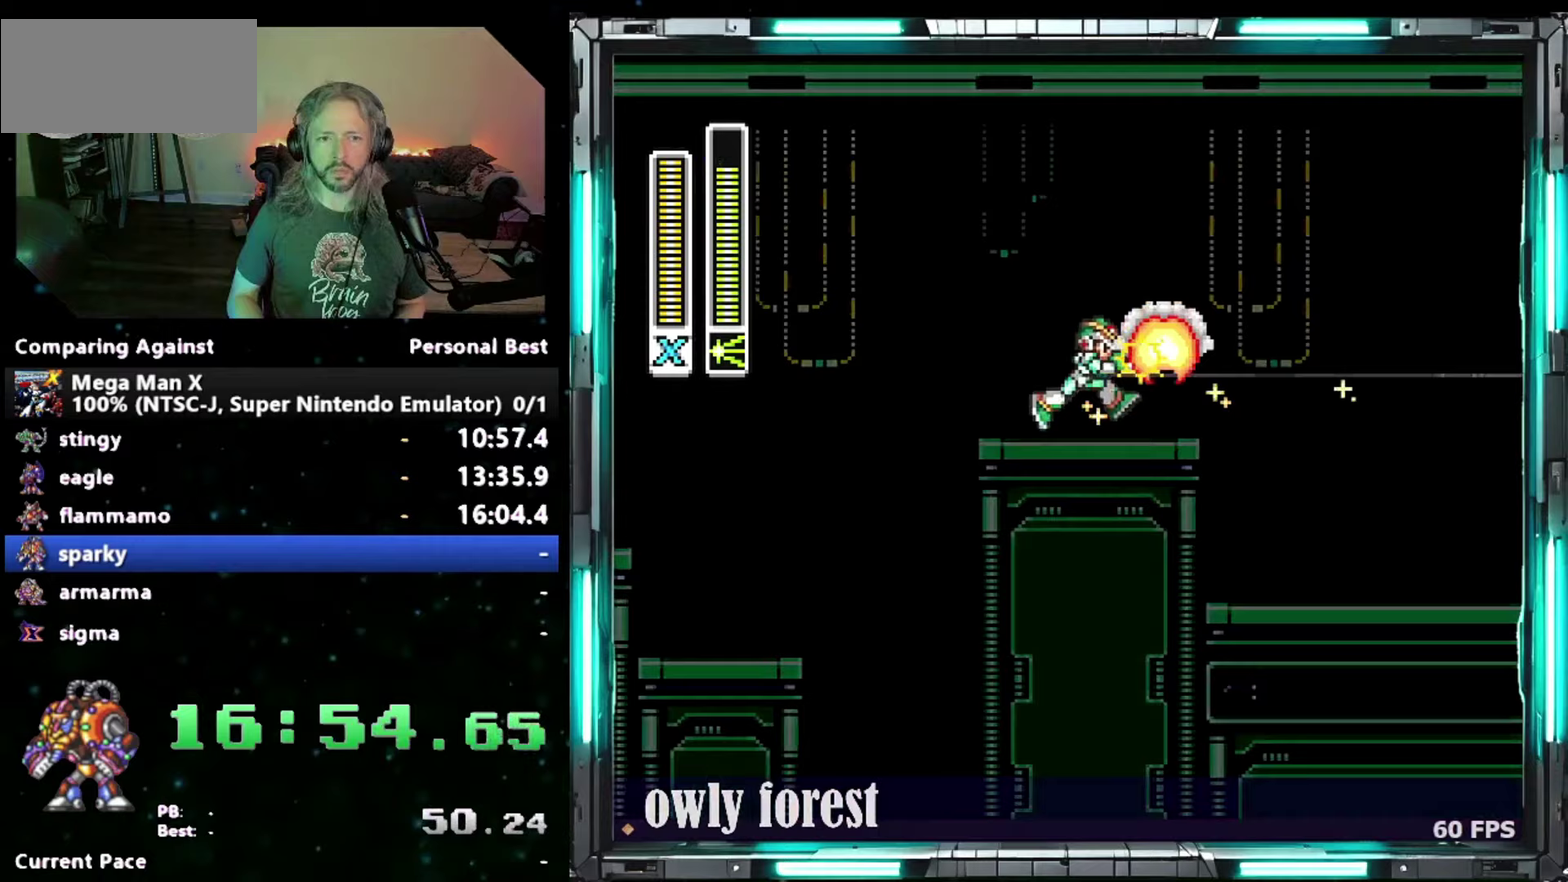
{"buttons": ["B", "DPAD_UP", "DPAD_RIGHT"], "events": [[117, "B", "down"], [183, "DPAD_UP", "down"]]}
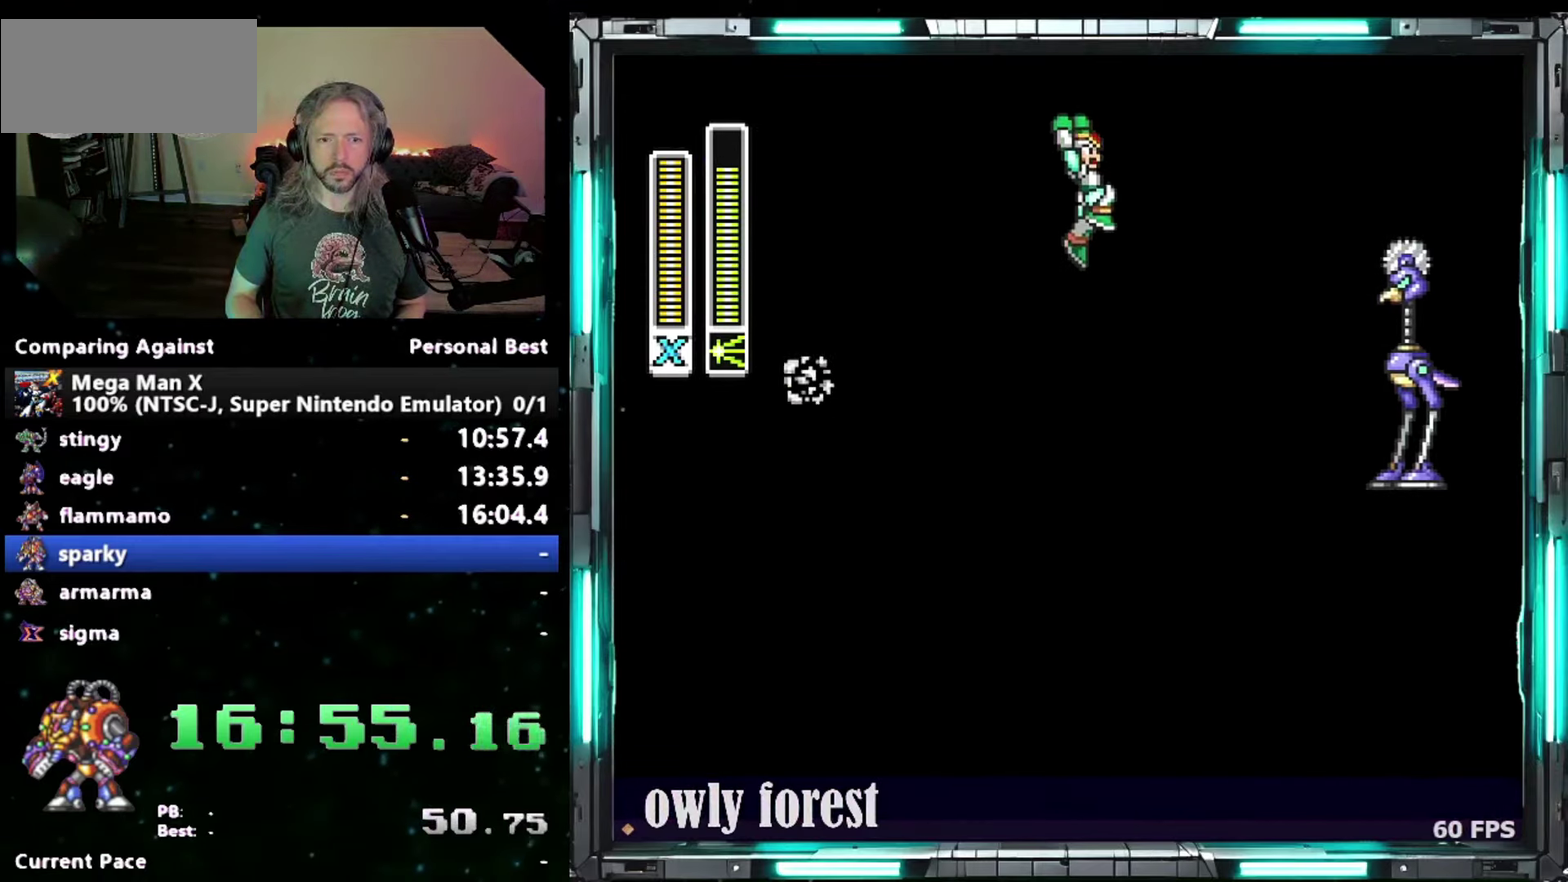
{"buttons": [], "events": [[50, "DPAD_UP", "up"], [83, "B", "up"], [267, "Y", "down"], [333, "Y", "up"], [367, "DPAD_RIGHT", "up"], [400, "Y", "down"], [467, "Y", "up"]]}
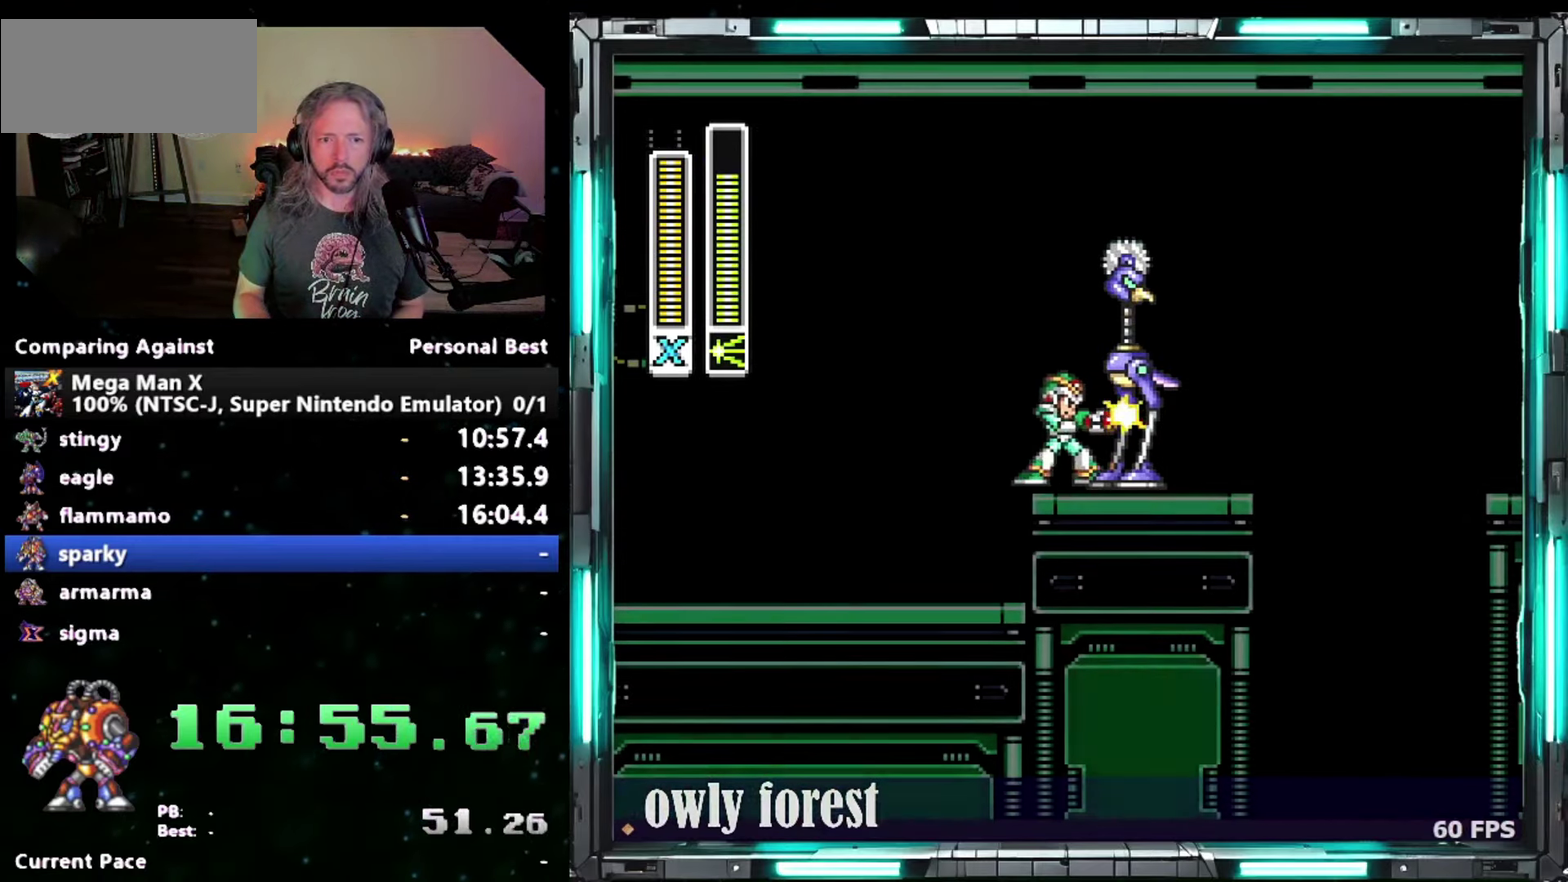
{"buttons": ["Y", "DPAD_RIGHT"], "events": [[17, "Y", "down"], [150, "DPAD_RIGHT", "down"], [183, "DPAD_UP", "down"], [333, "DPAD_UP", "up"]]}
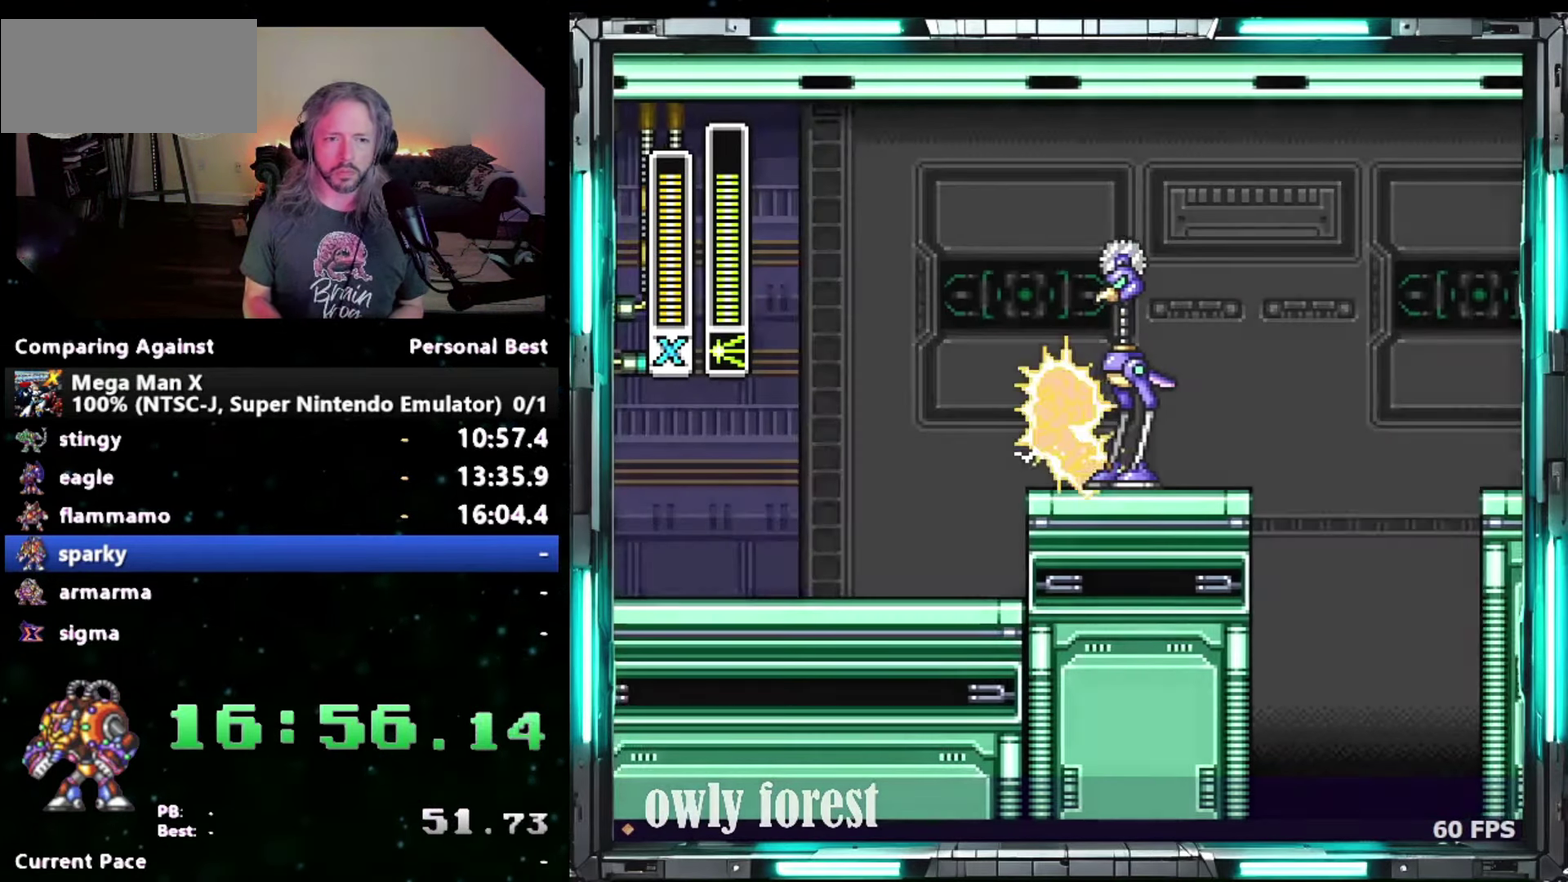
{"buttons": ["Y", "DPAD_RIGHT"], "events": [[50, "Y", "up"], [450, "Y", "down"]]}
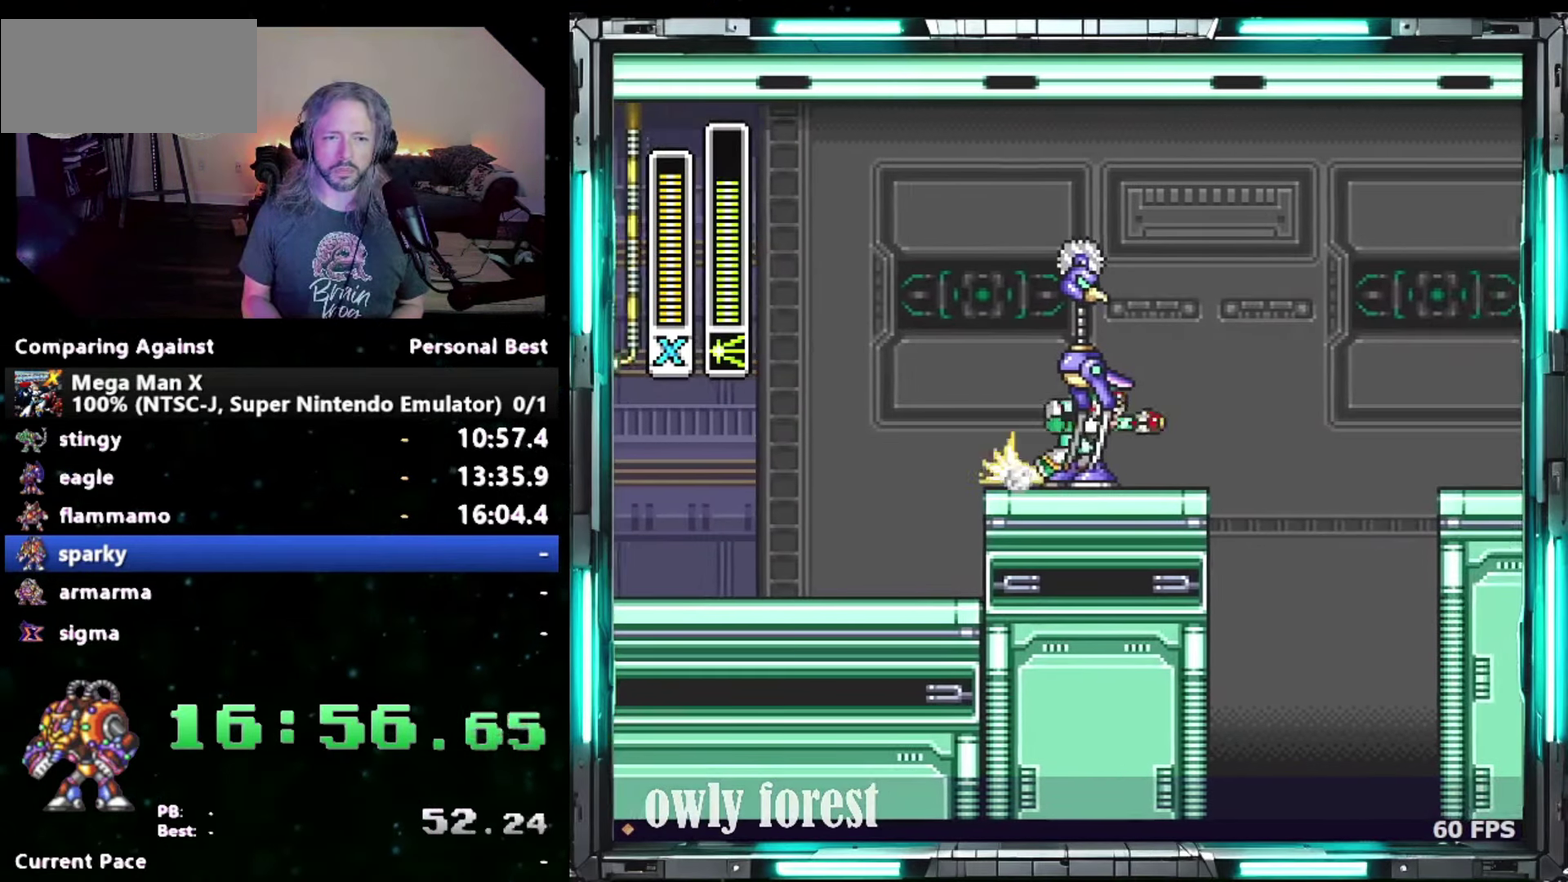
{"buttons": ["B", "Y", "DPAD_RIGHT"], "events": [[117, "B", "down"], [183, "DPAD_UP", "down"], [333, "DPAD_UP", "up"]]}
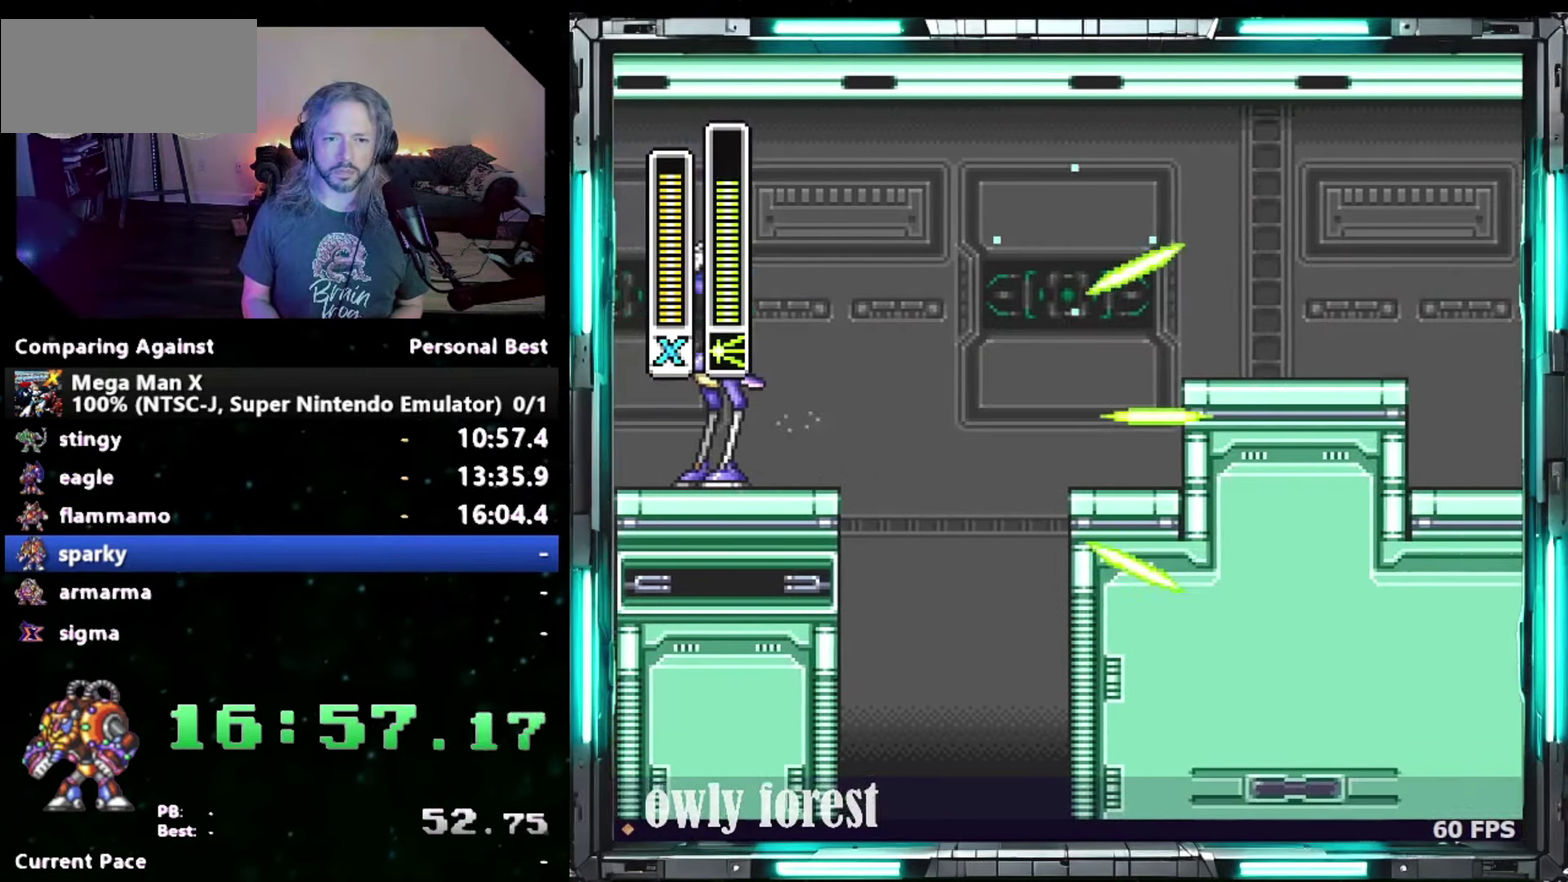
{"buttons": ["B", "Y", "DPAD_RIGHT"], "events": [[50, "B", "up"], [400, "B", "down"]]}
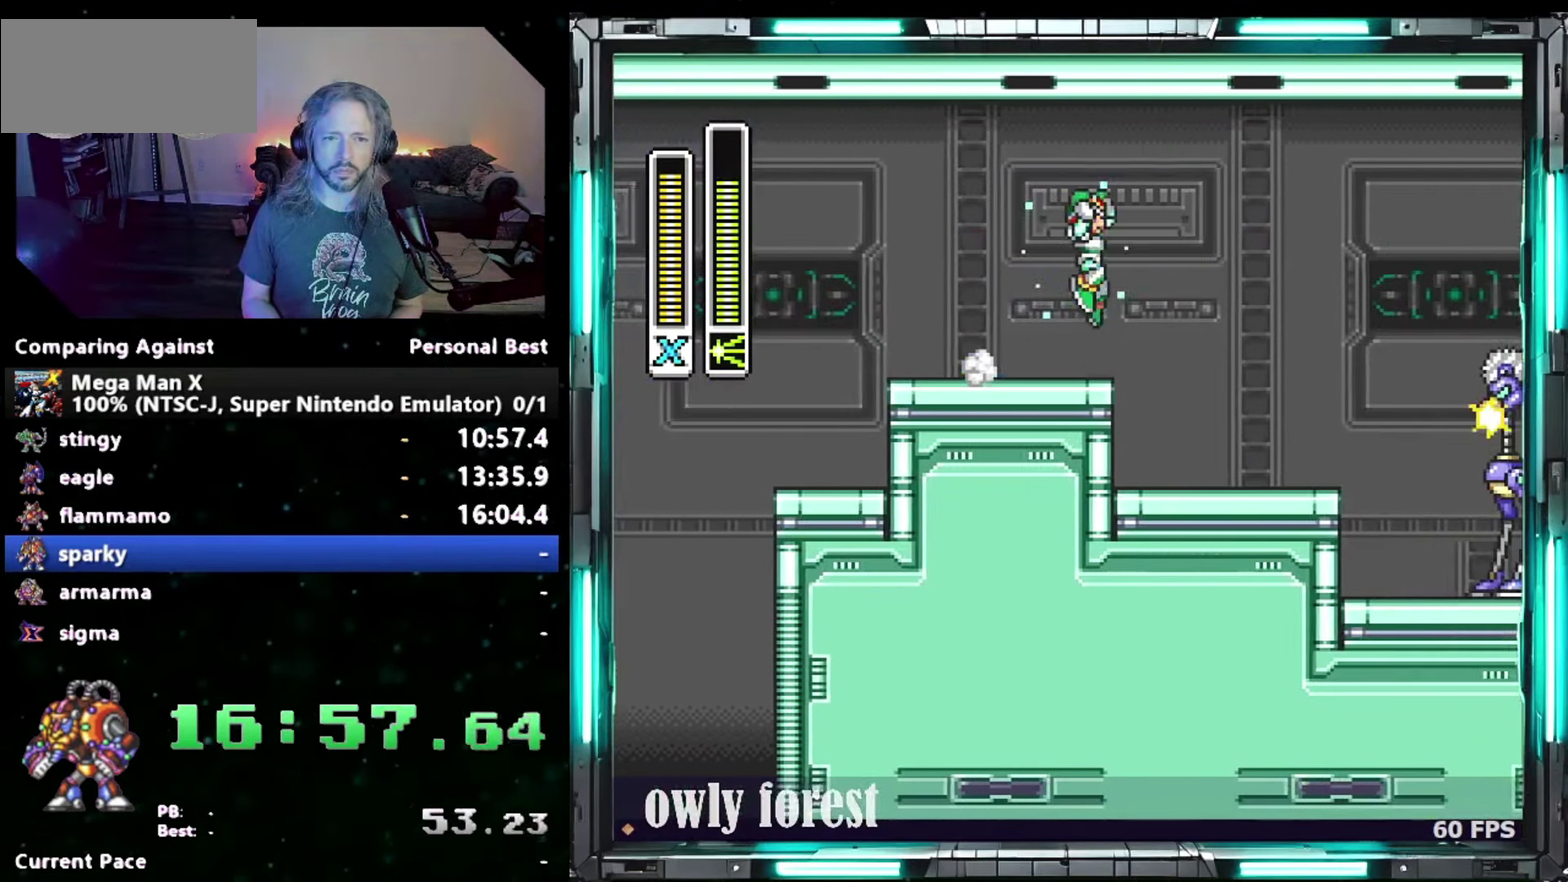
{"buttons": ["B", "Y", "DPAD_DOWN", "DPAD_RIGHT"], "events": [[17, "B", "up"], [250, "DPAD_RIGHT", "up"], [433, "DPAD_RIGHT", "down"], [483, "B", "down"], [483, "DPAD_DOWN", "down"]]}
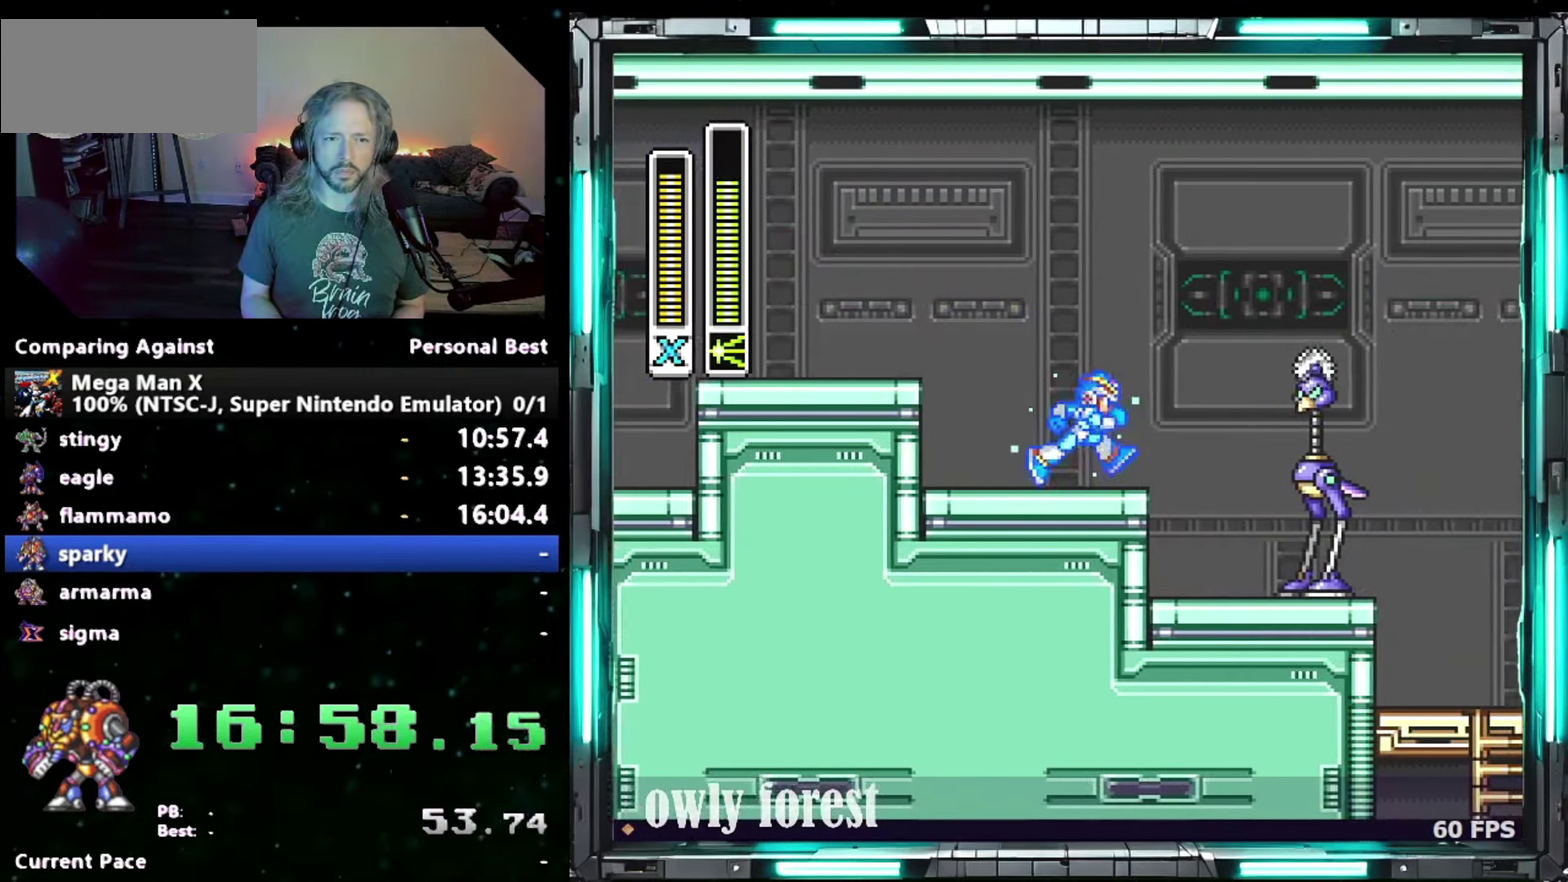
{"buttons": ["Y", "DPAD_DOWN", "DPAD_RIGHT"], "events": [[333, "B", "up"]]}
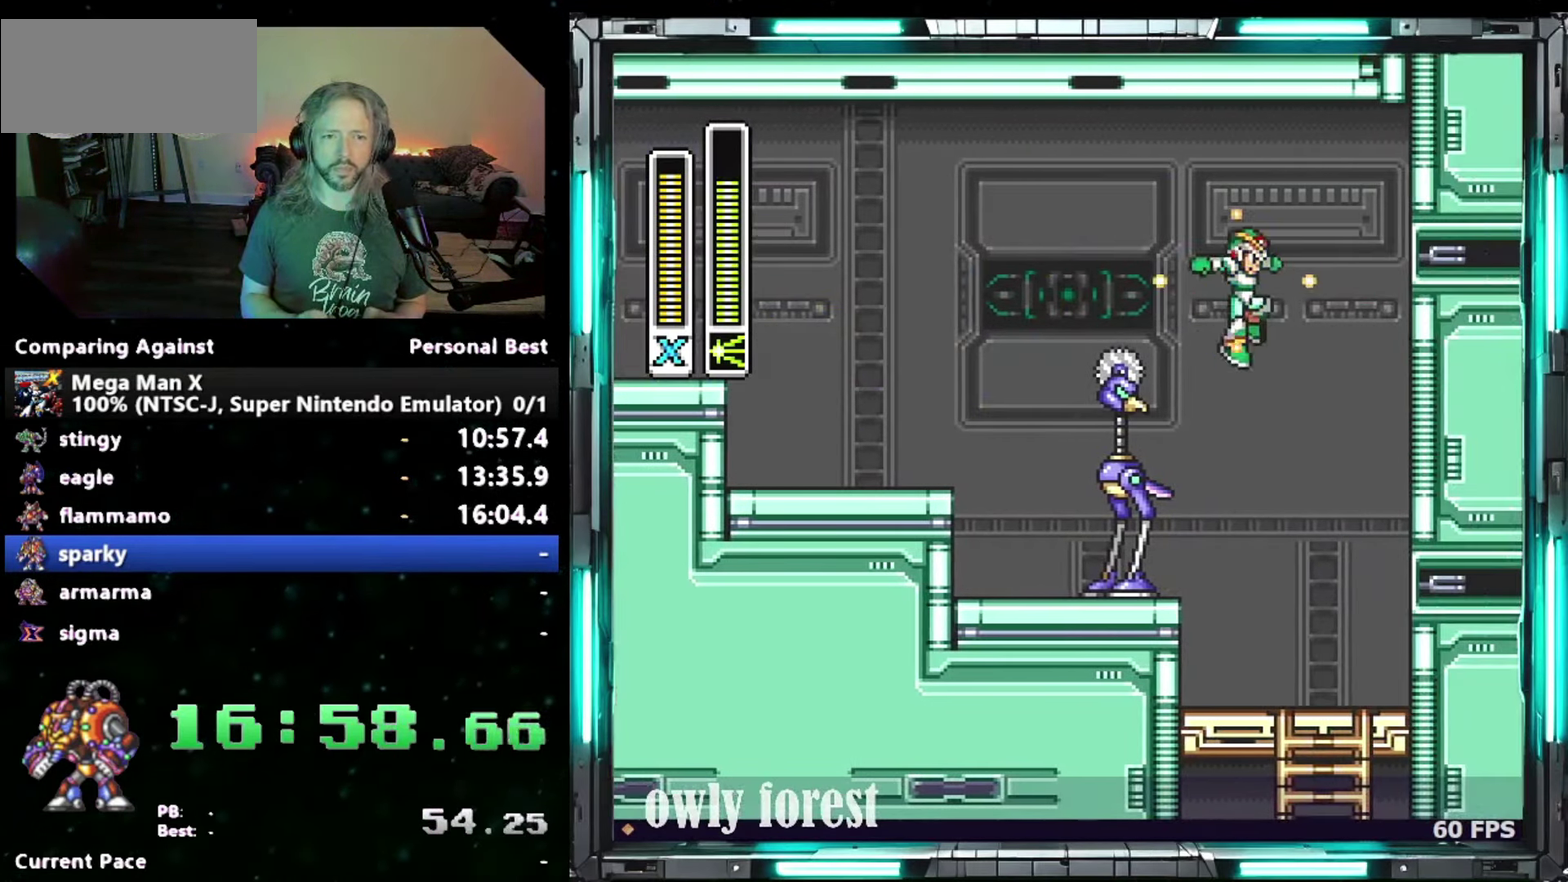
{"buttons": ["Y", "DPAD_DOWN"], "events": [[83, "DPAD_RIGHT", "up"], [117, "DPAD_DOWN", "up"], [333, "DPAD_DOWN", "down"]]}
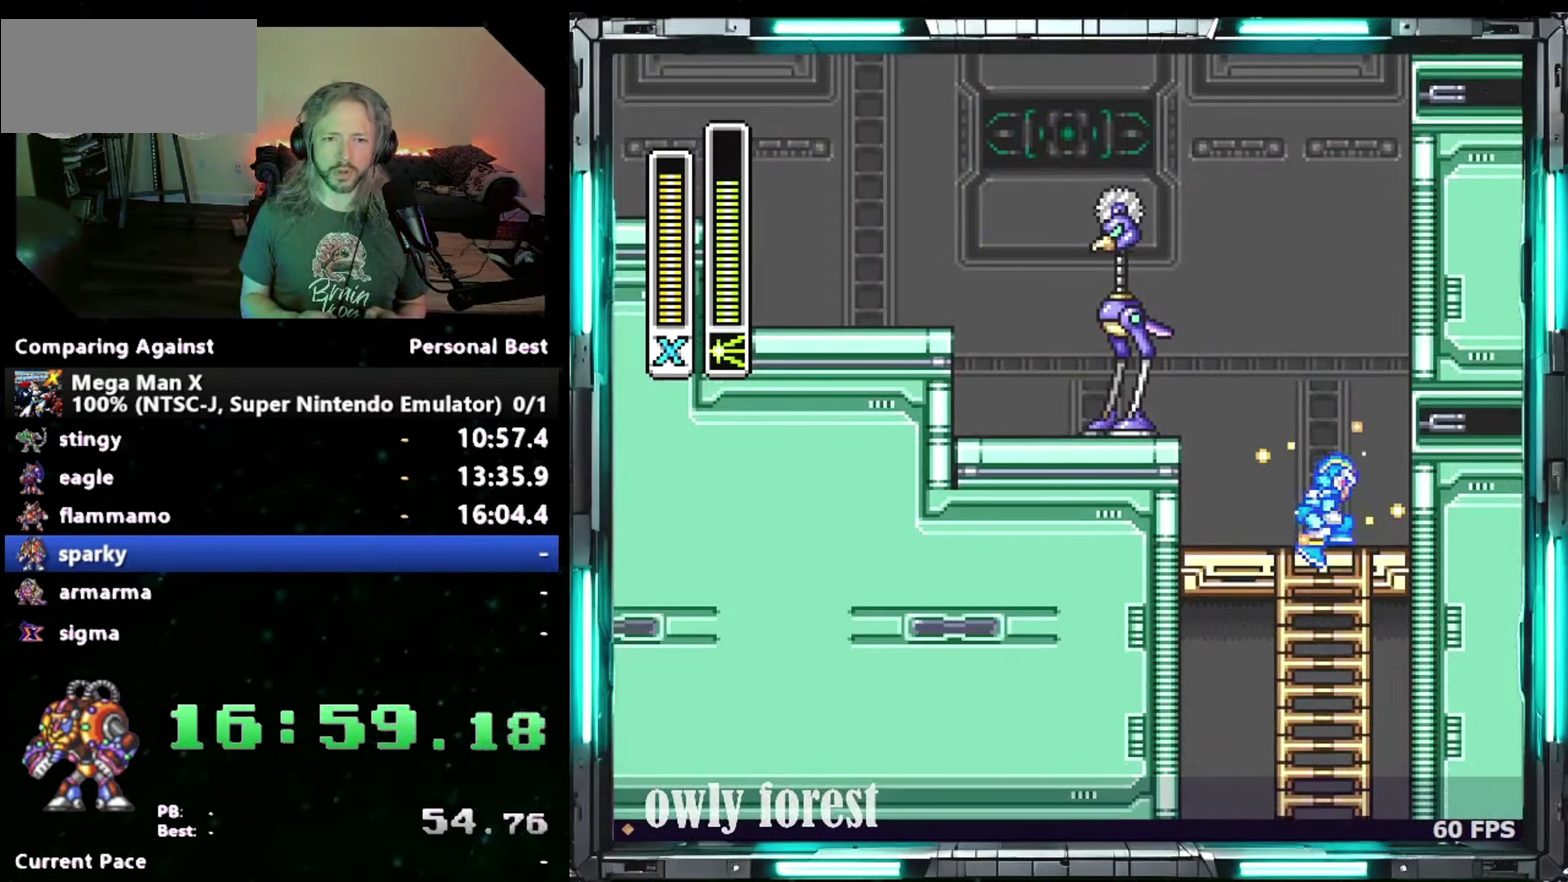
{"buttons": ["Y"], "events": [[183, "B", "down"], [267, "DPAD_DOWN", "up"], [300, "B", "up"]]}
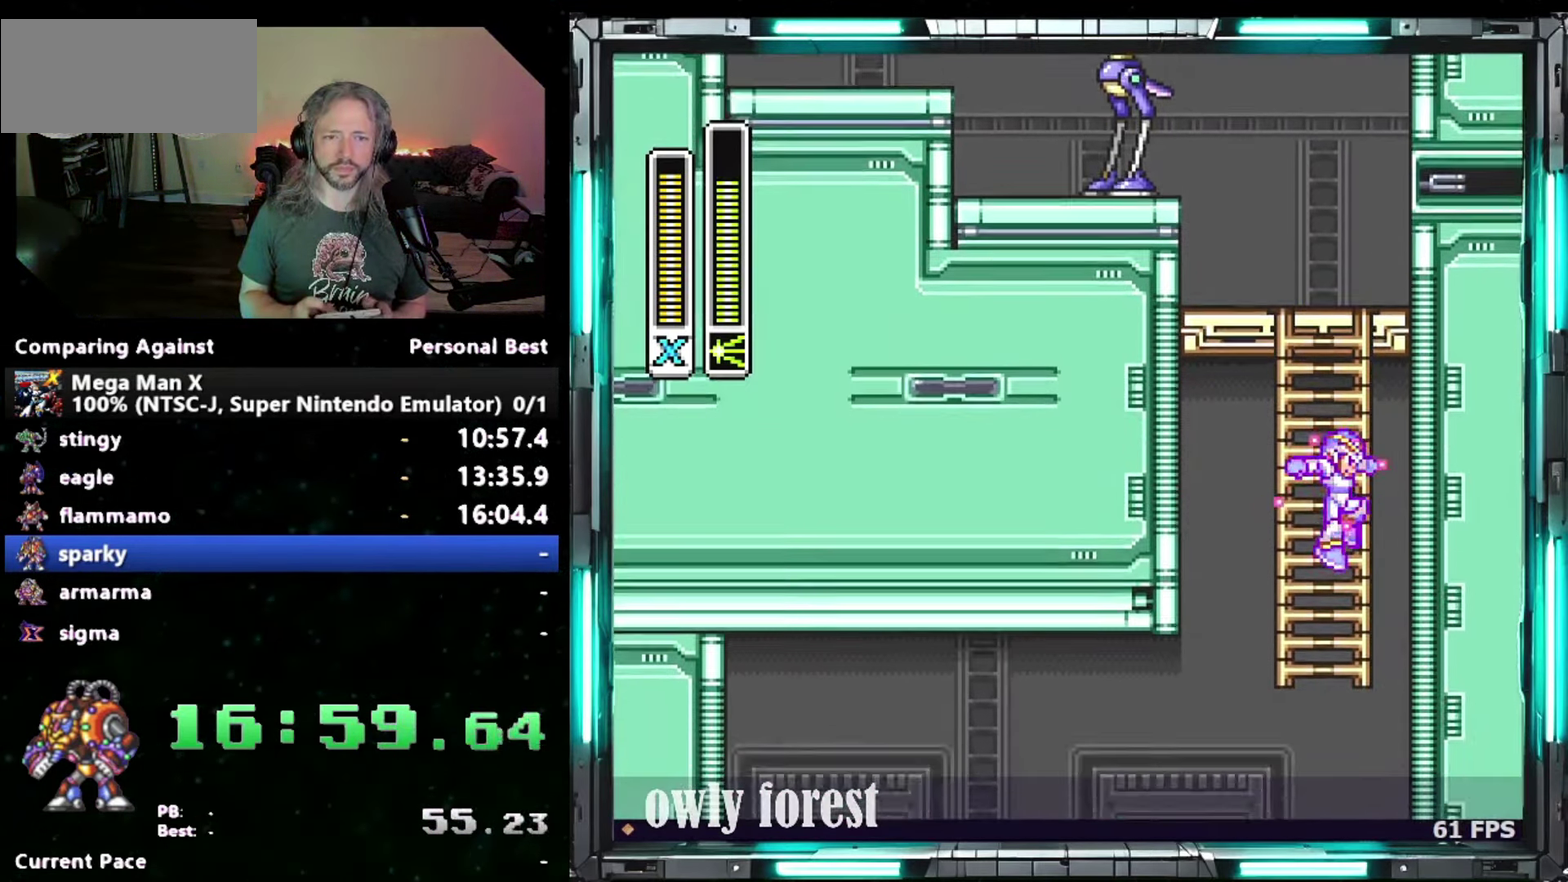
{"buttons": ["B", "Y", "DPAD_LEFT"], "events": [[17, "DPAD_LEFT", "down"], [467, "B", "down"]]}
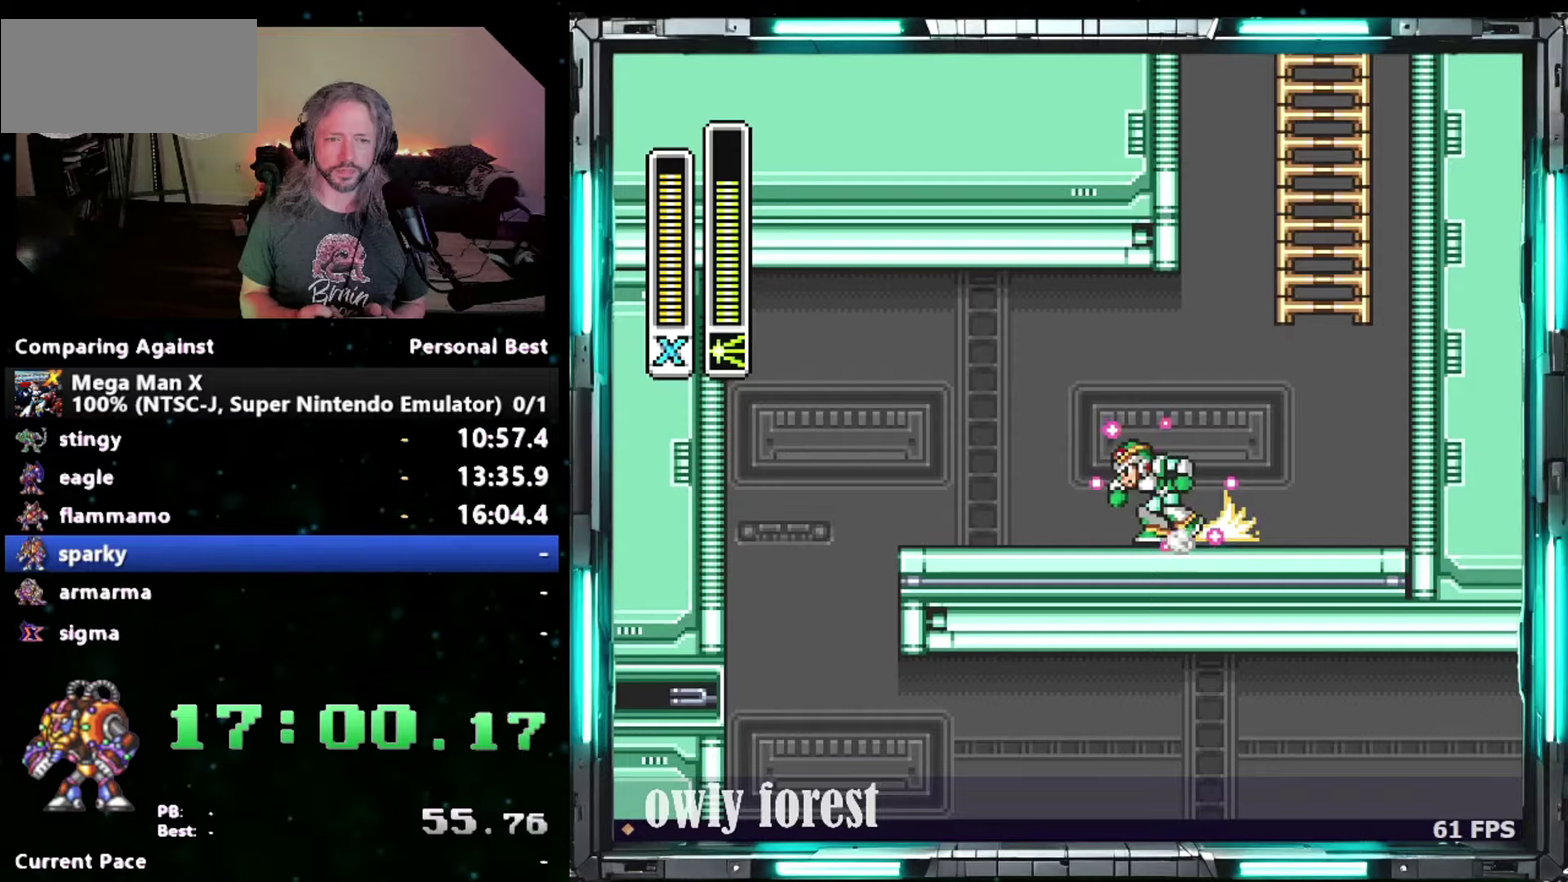
{"buttons": ["Y"], "events": [[183, "B", "up"], [433, "DPAD_LEFT", "up"]]}
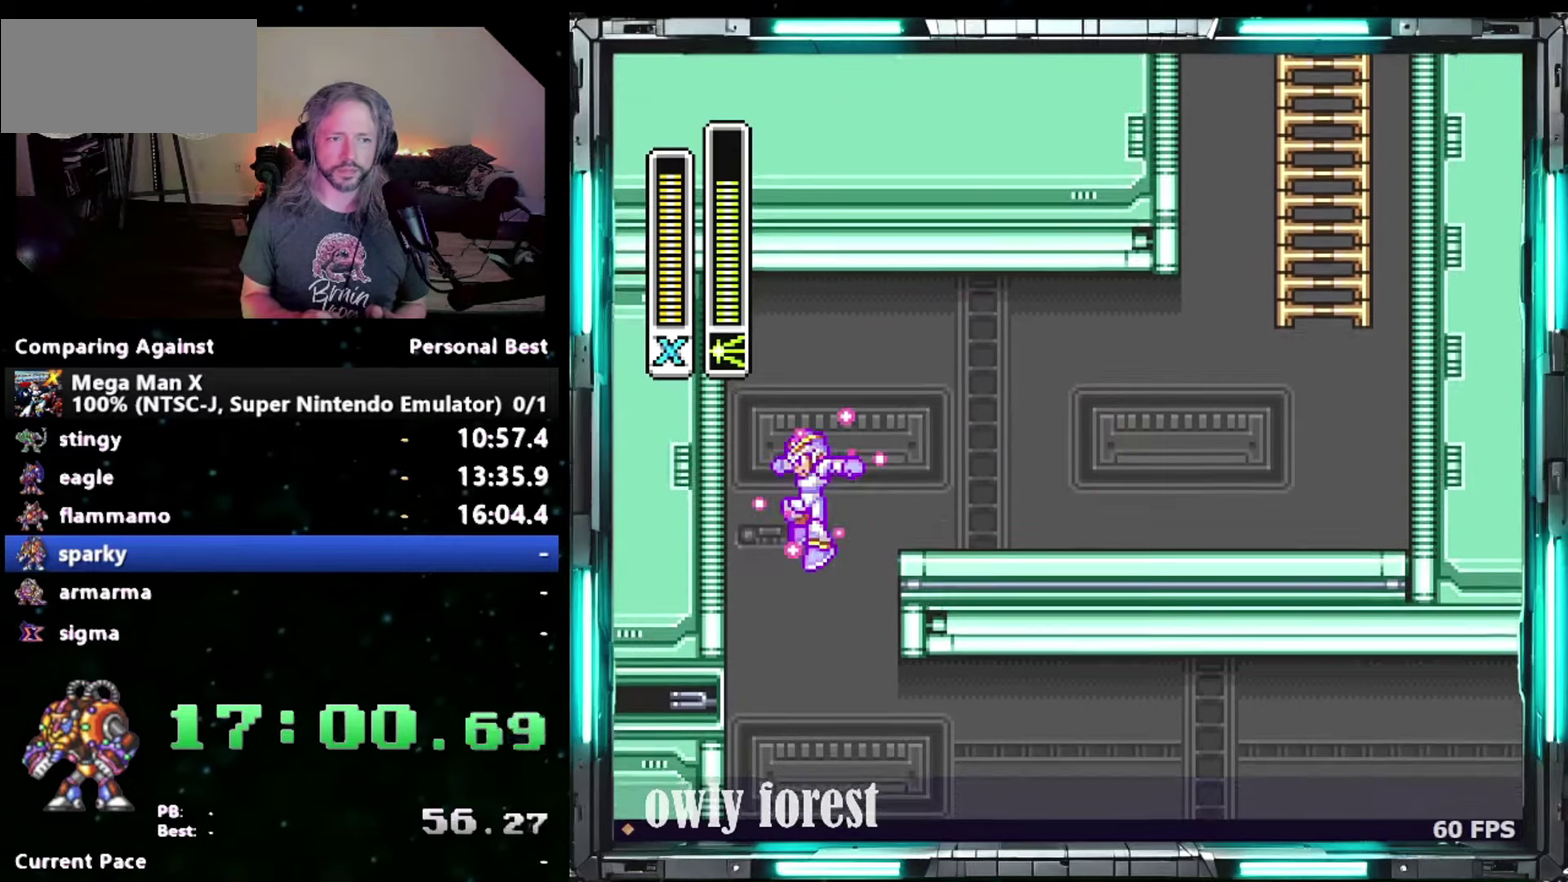
{"buttons": ["Y", "DPAD_UP", "DPAD_RIGHT"], "events": [[150, "DPAD_RIGHT", "down"], [333, "L1", "down"], [400, "DPAD_UP", "down"], [483, "L1", "up"]]}
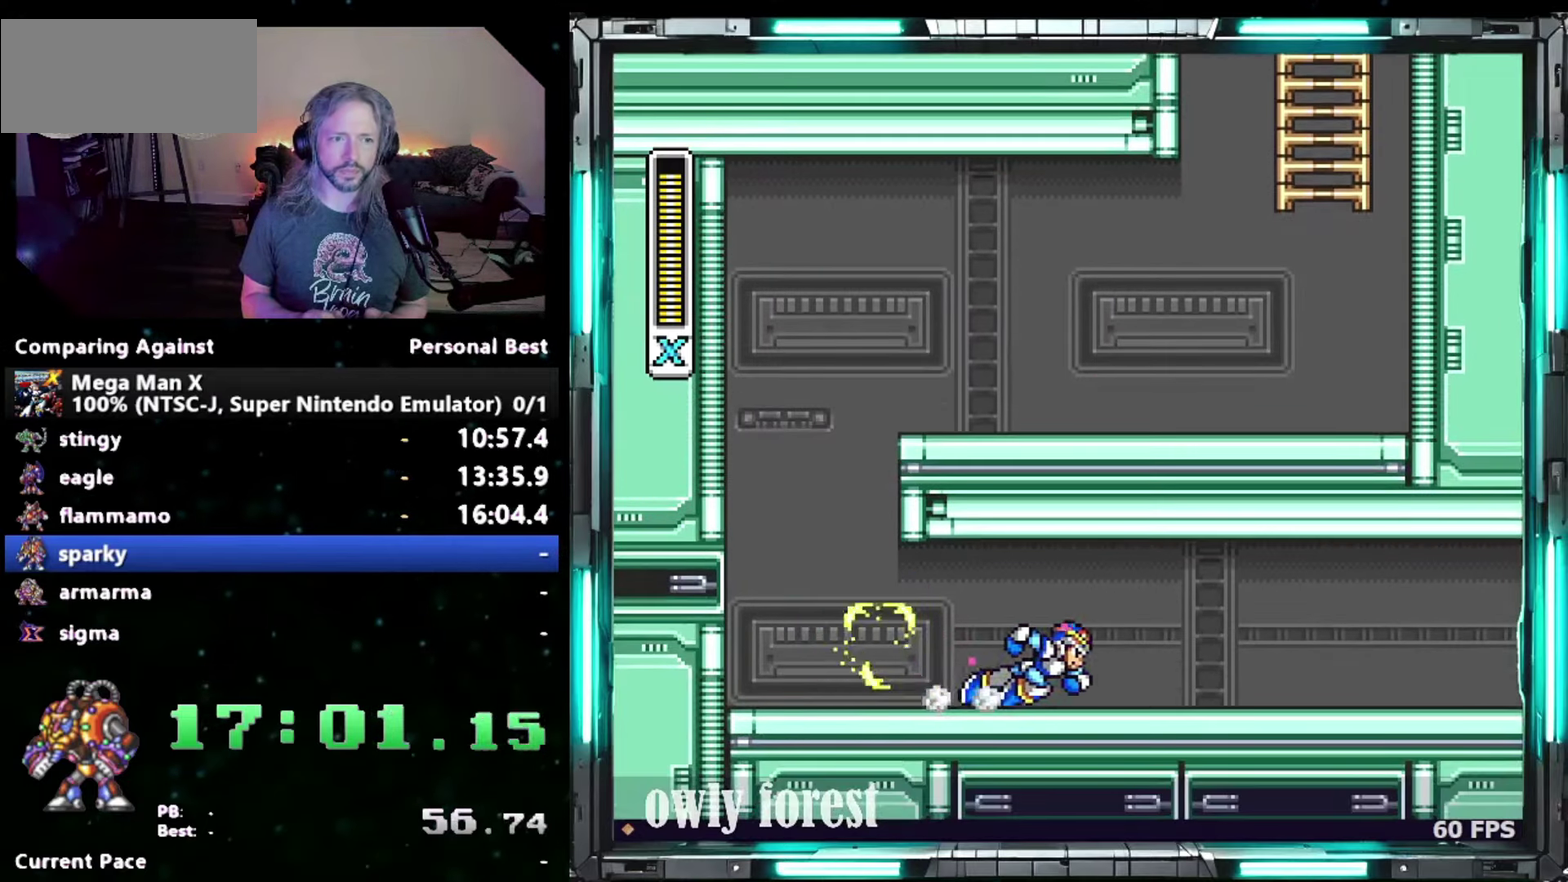
{"buttons": ["Y", "DPAD_UP", "DPAD_RIGHT"], "events": [[17, "DPAD_UP", "up"], [83, "L1", "down"], [117, "DPAD_UP", "down"], [183, "DPAD_UP", "up"], [183, "L1", "up"], [300, "L1", "down"], [333, "DPAD_UP", "down"], [433, "L1", "up"]]}
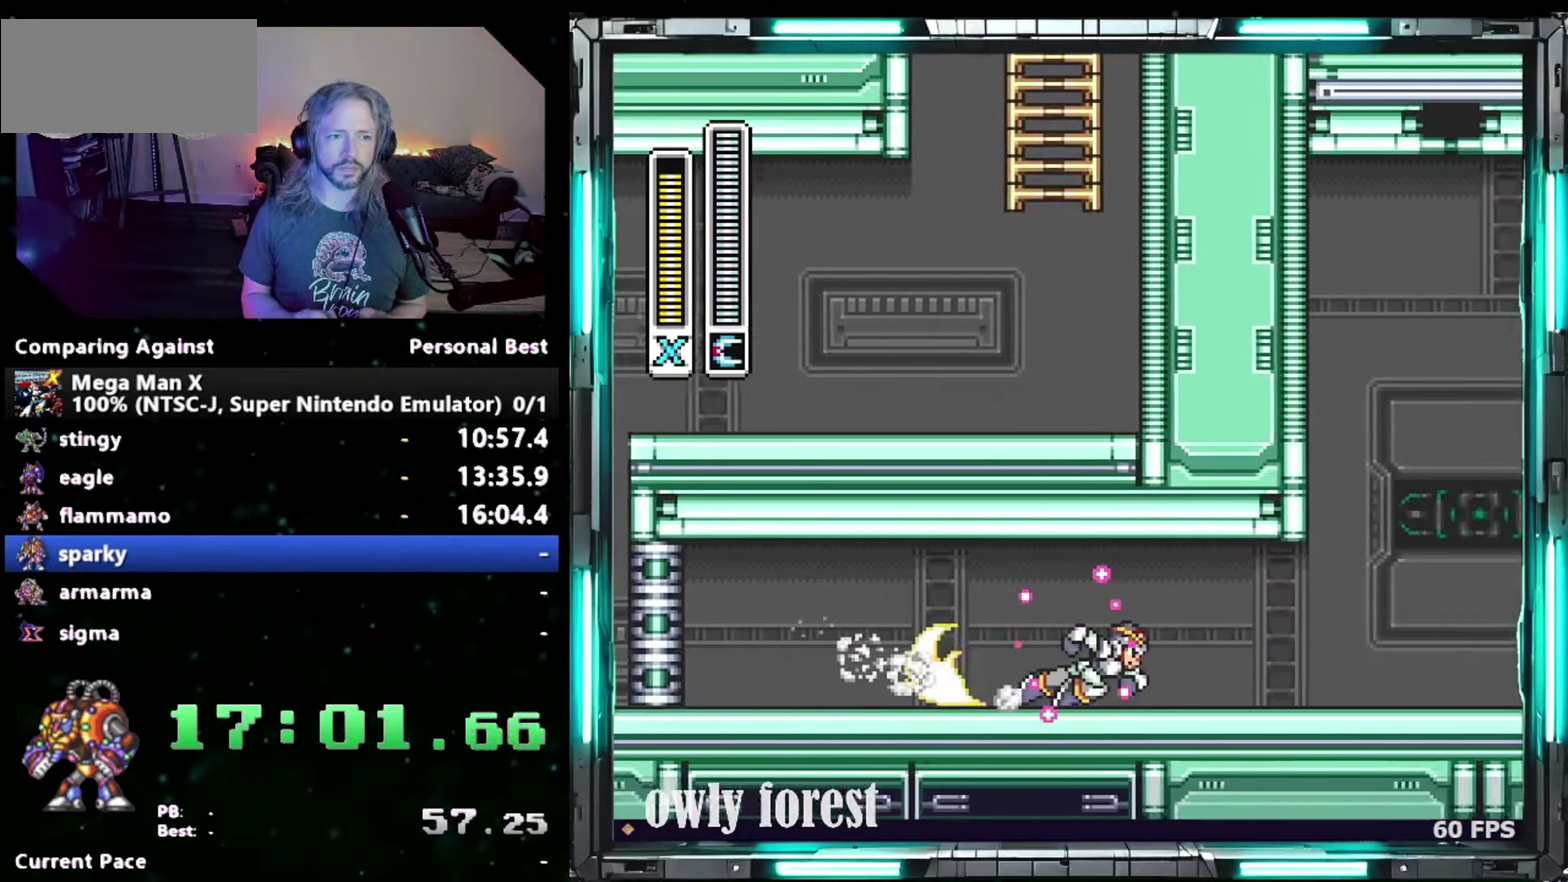
{"buttons": ["Y", "DPAD_RIGHT"], "events": [[183, "L1", "down"], [367, "L1", "up"], [433, "DPAD_UP", "up"]]}
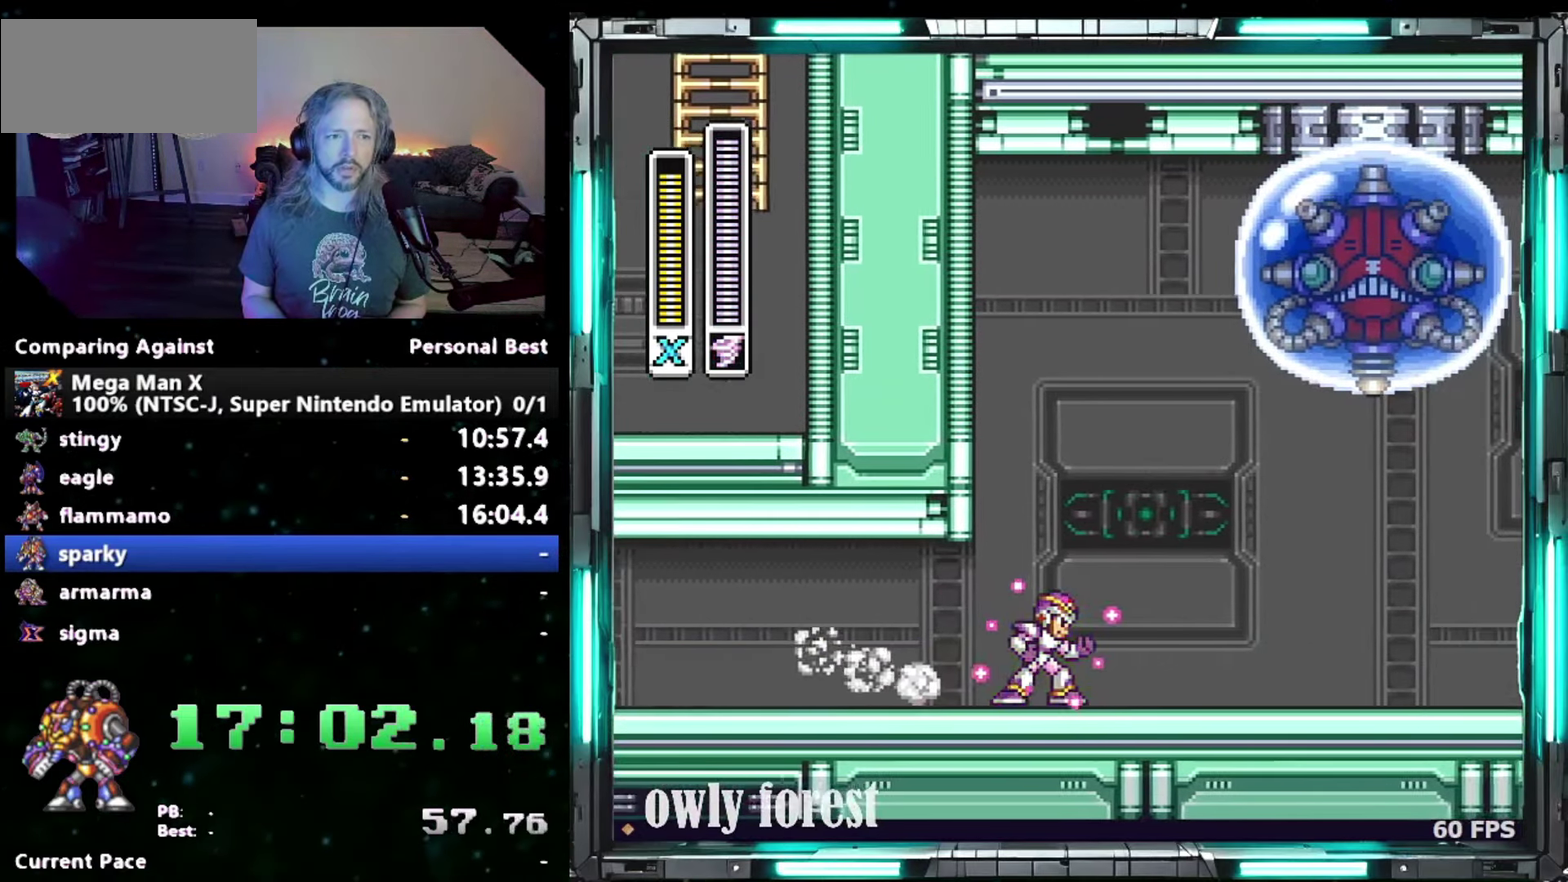
{"buttons": ["Y", "DPAD_DOWN", "DPAD_RIGHT"], "events": [[367, "DPAD_DOWN", "down"]]}
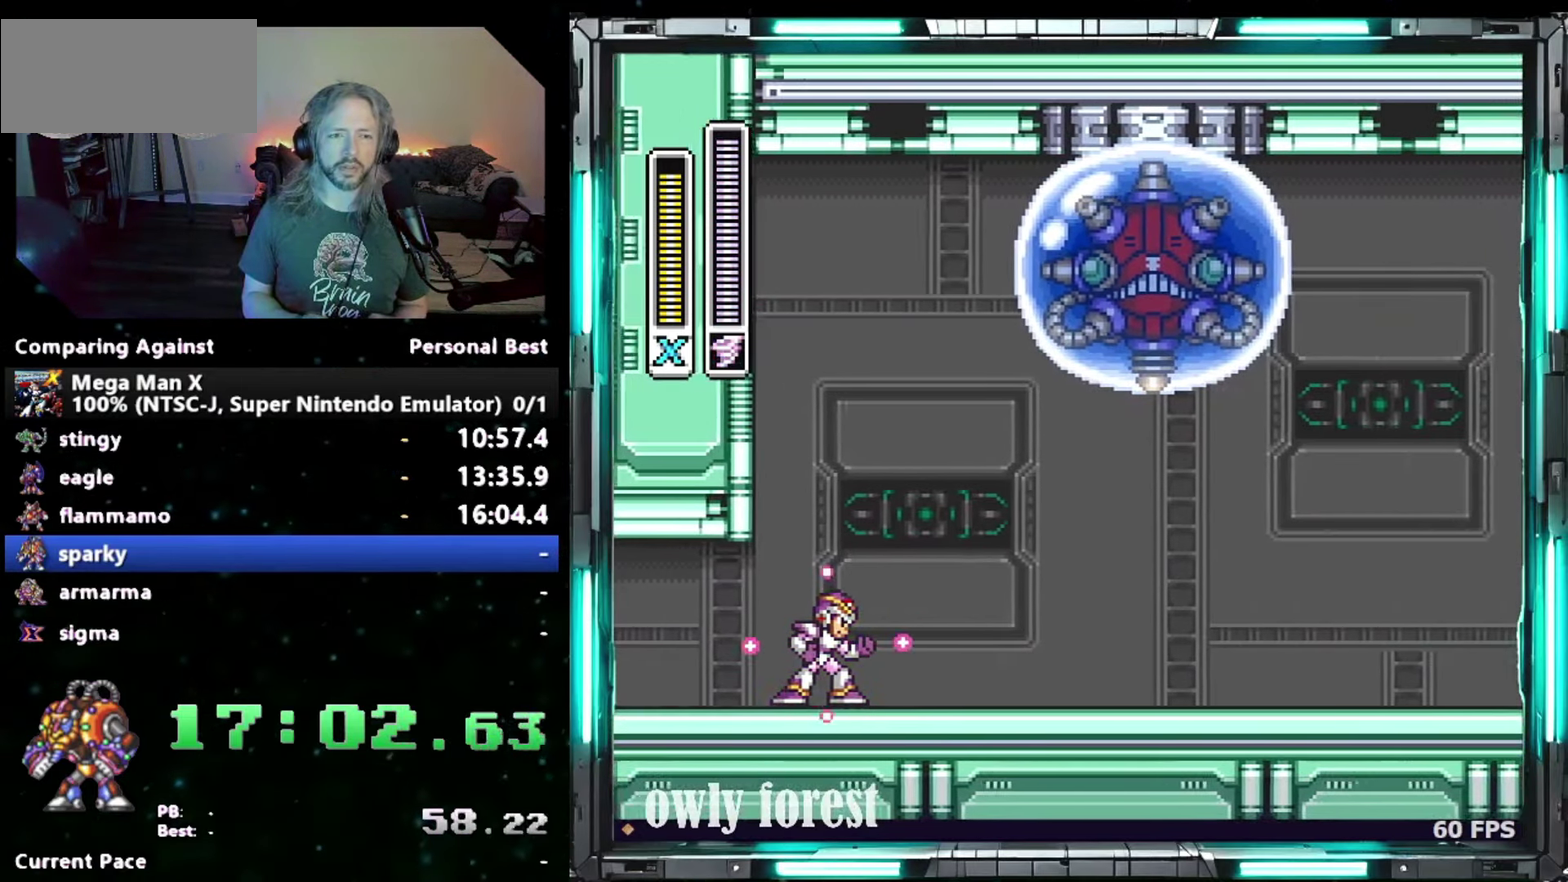
{"buttons": ["Y", "DPAD_RIGHT"], "events": [[267, "DPAD_DOWN", "up"]]}
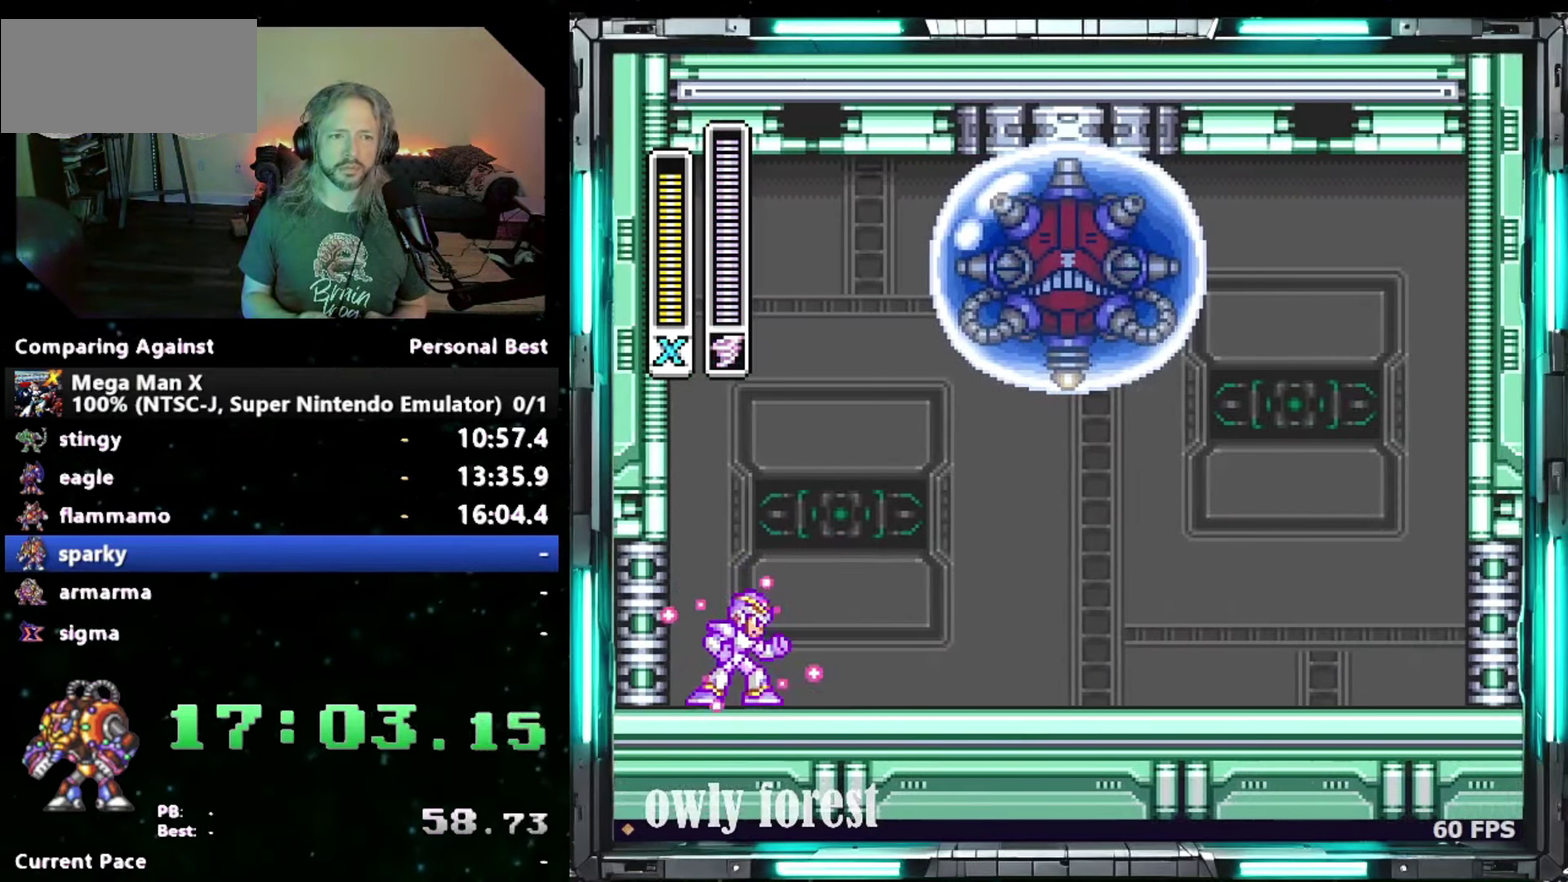
{"buttons": ["B", "Y", "DPAD_RIGHT"], "events": [[367, "B", "down"]]}
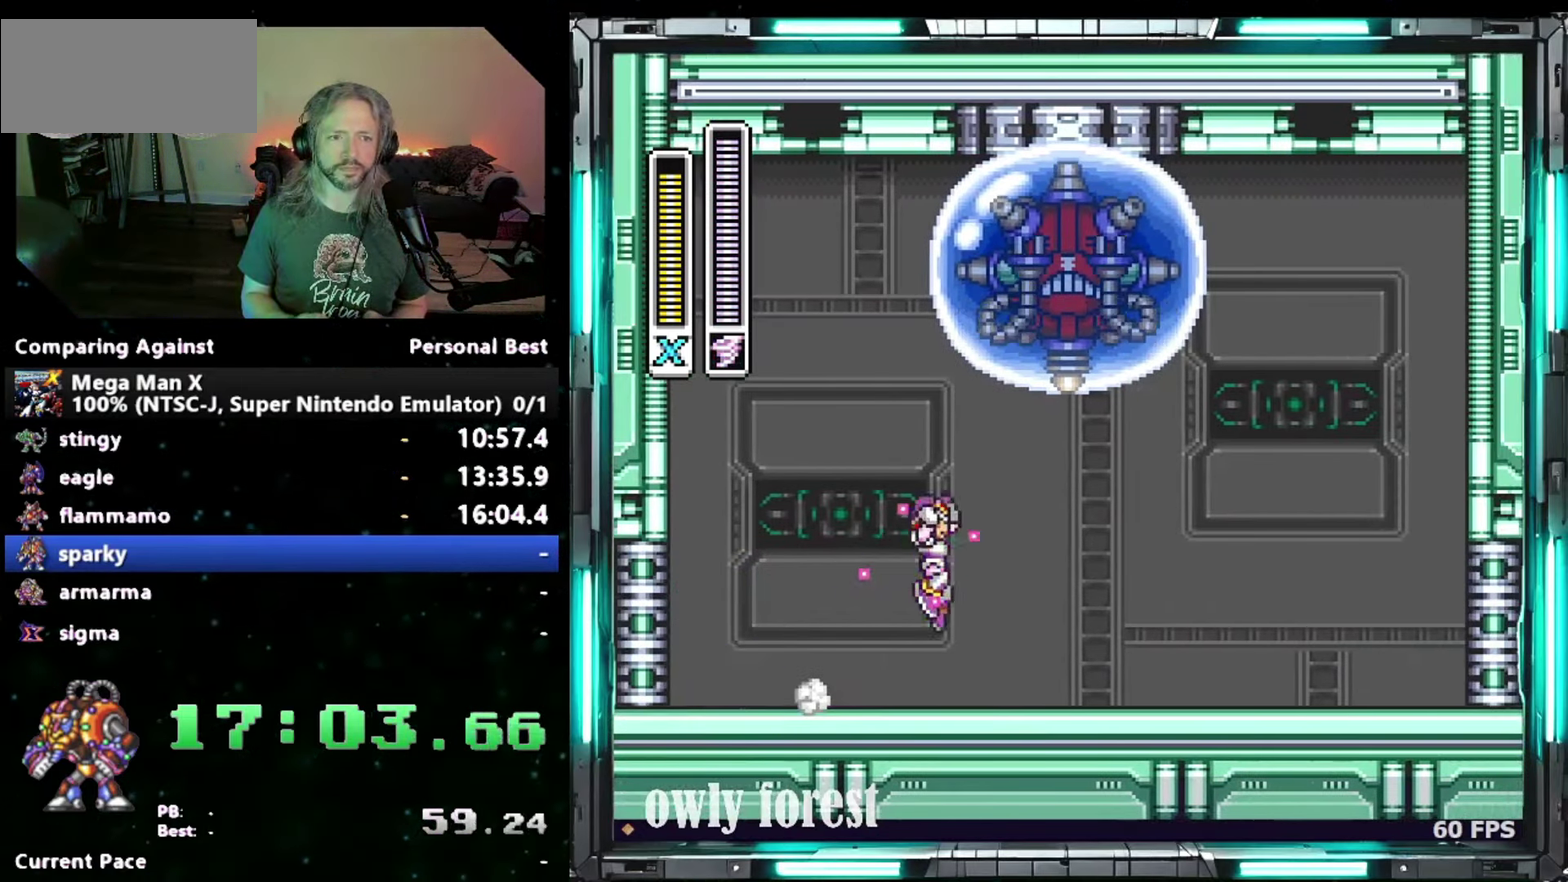
{"buttons": ["DPAD_LEFT"], "events": [[50, "Y", "up"], [83, "B", "up"], [83, "DPAD_LEFT", "down"], [83, "DPAD_RIGHT", "up"]]}
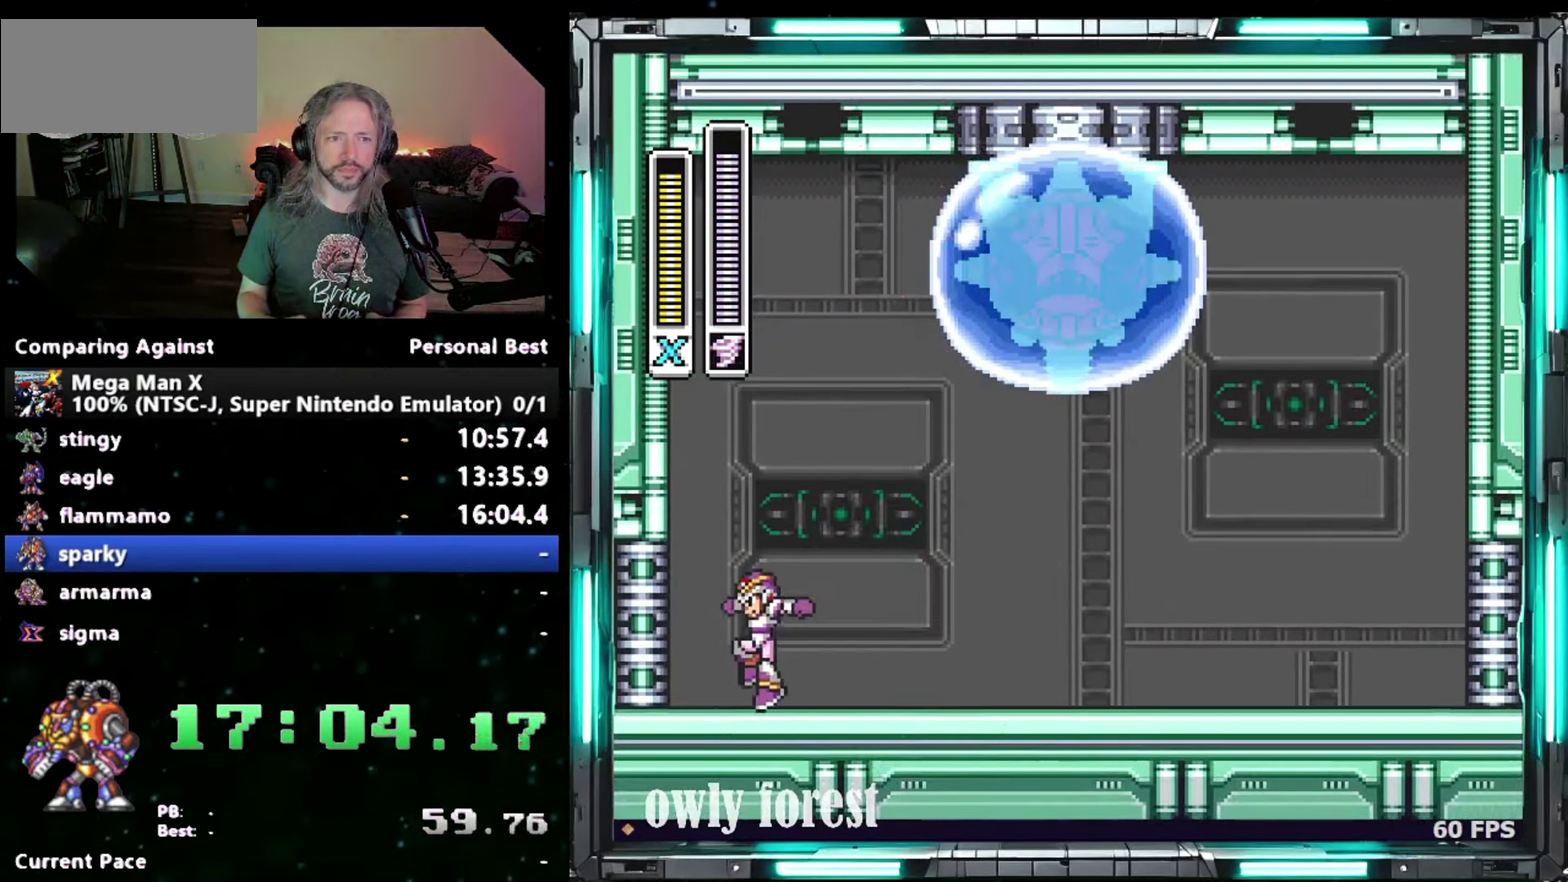
{"buttons": ["B", "DPAD_LEFT"], "events": [[183, "B", "down"]]}